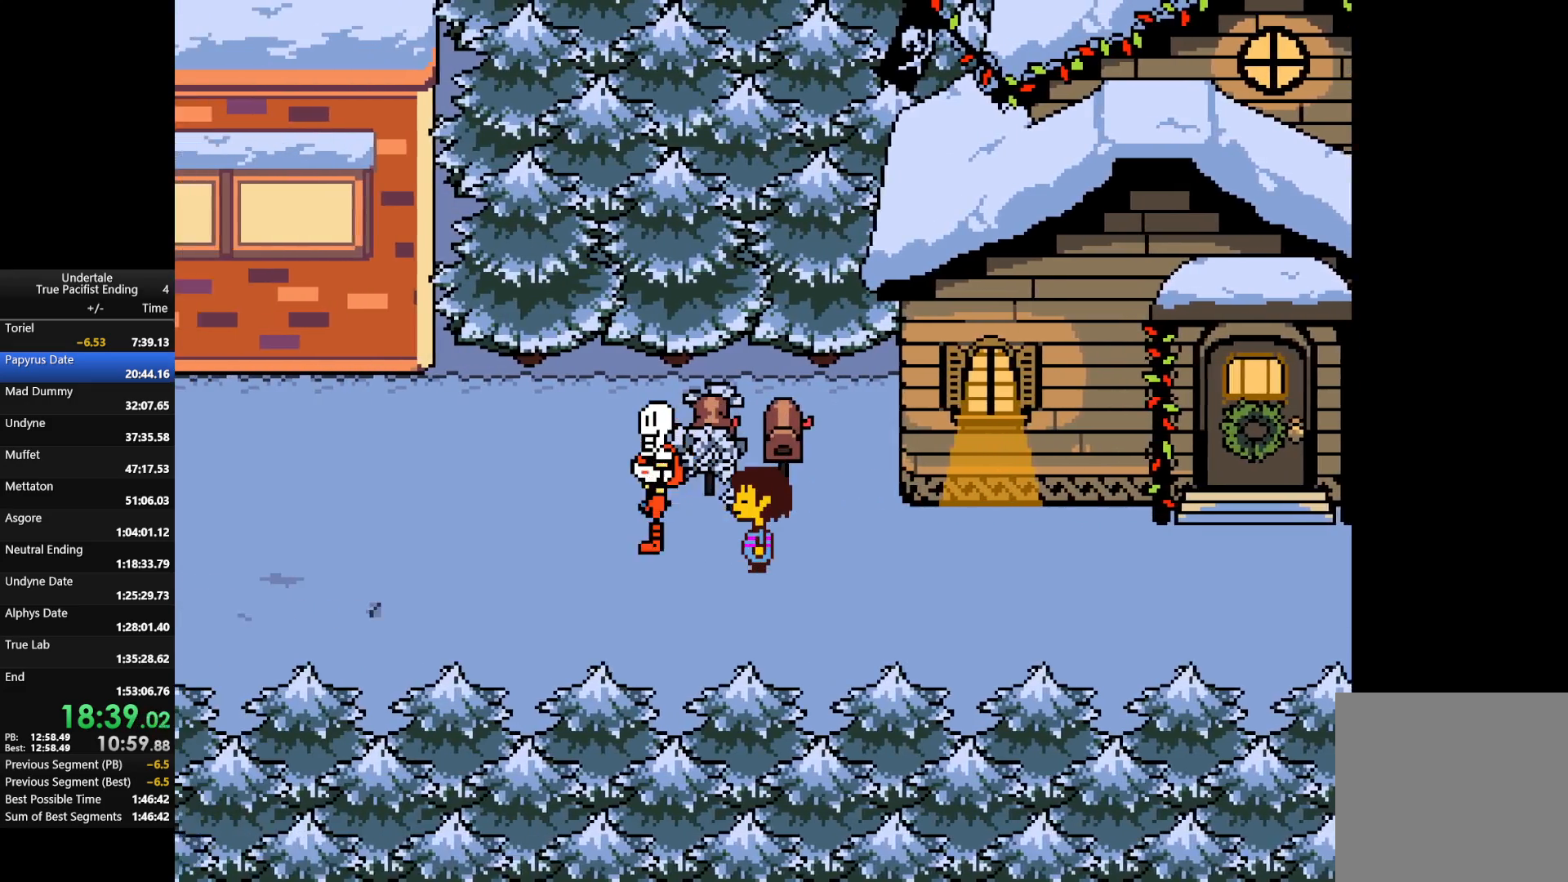
Gameplay with keyboard; each line is a JSON object with the keys held at the frame after it. "events" lists presses ("down") and releases ("up") of "c", "down", "left", "return", "right", "shift", "up", "x" and "z" between this image and that frame as [ms after this image, input, new state], when the widget could be followed in between. No other keys are recorded. Mouse input is not recorded.
{"keys": [], "events": []}
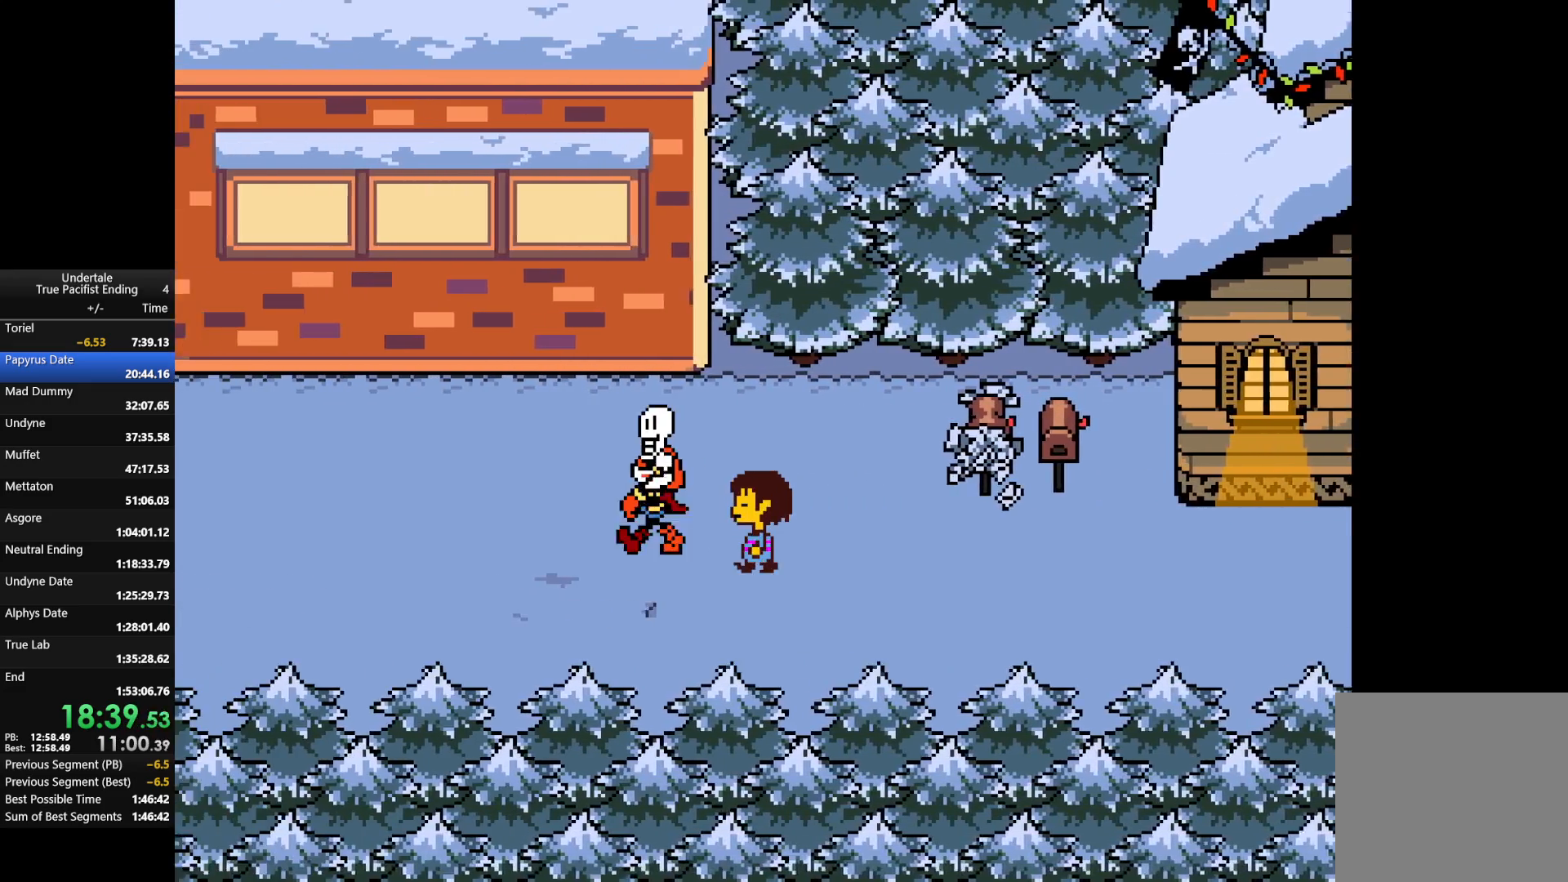
{"keys": [], "events": []}
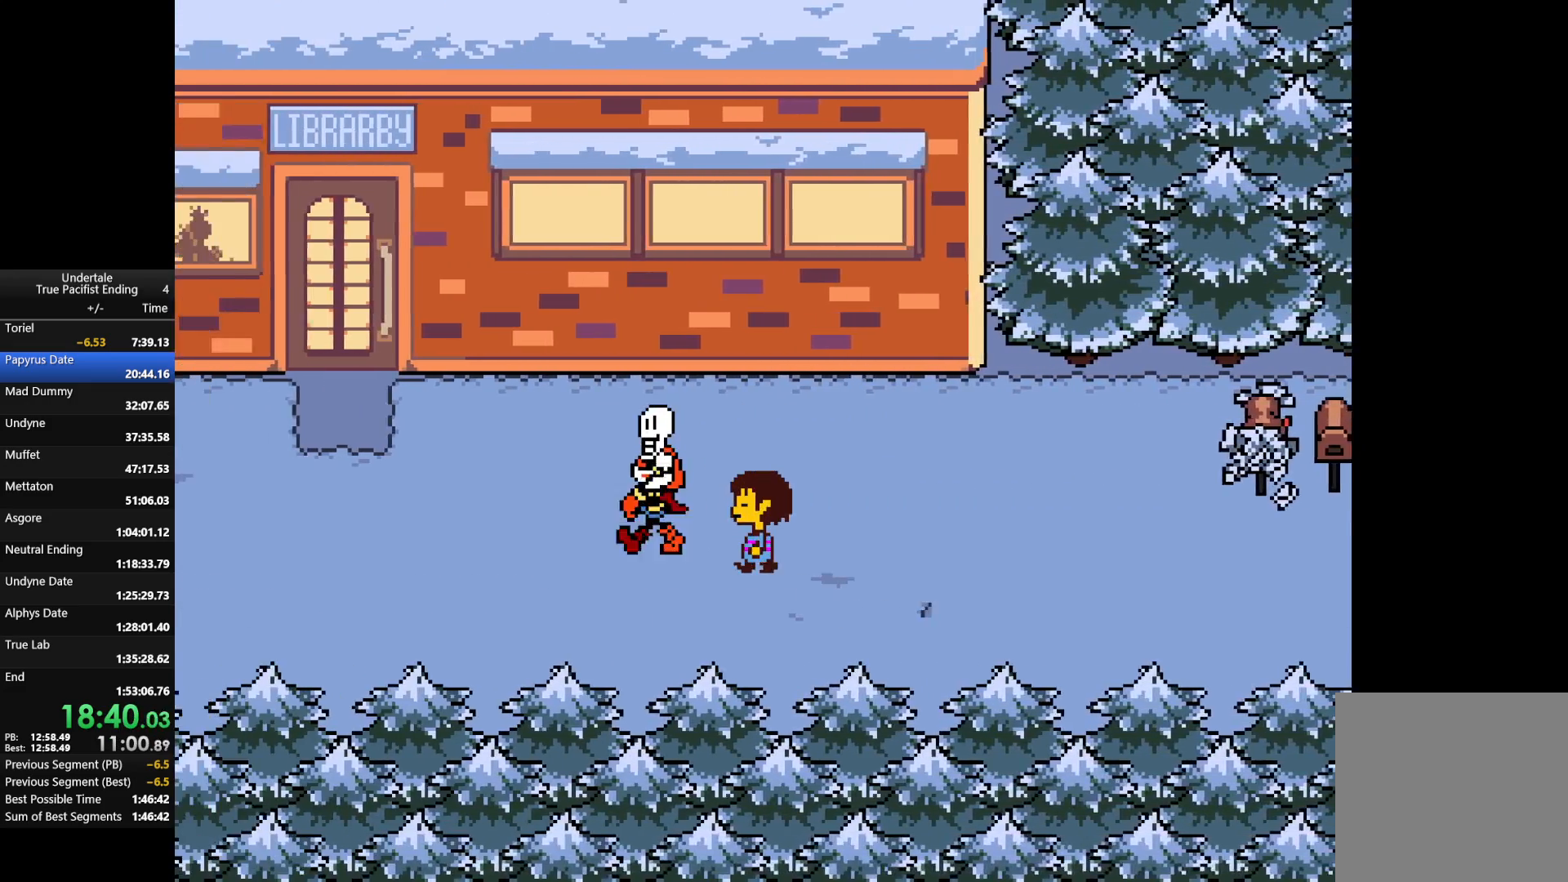
{"keys": ["right"], "events": [[100, "right", "down"]]}
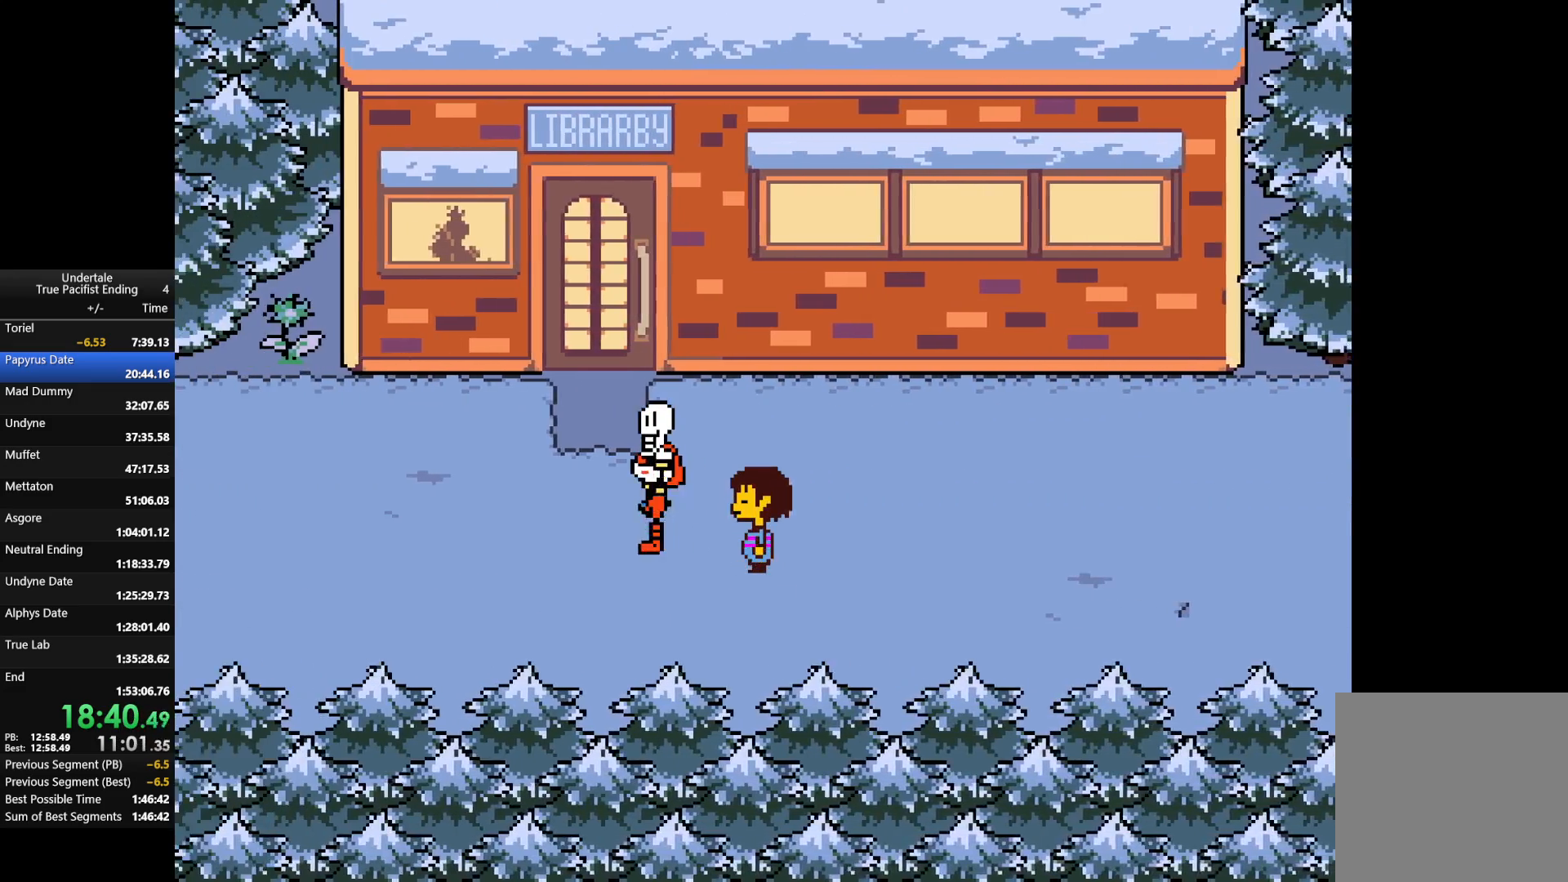
{"keys": ["right"], "events": []}
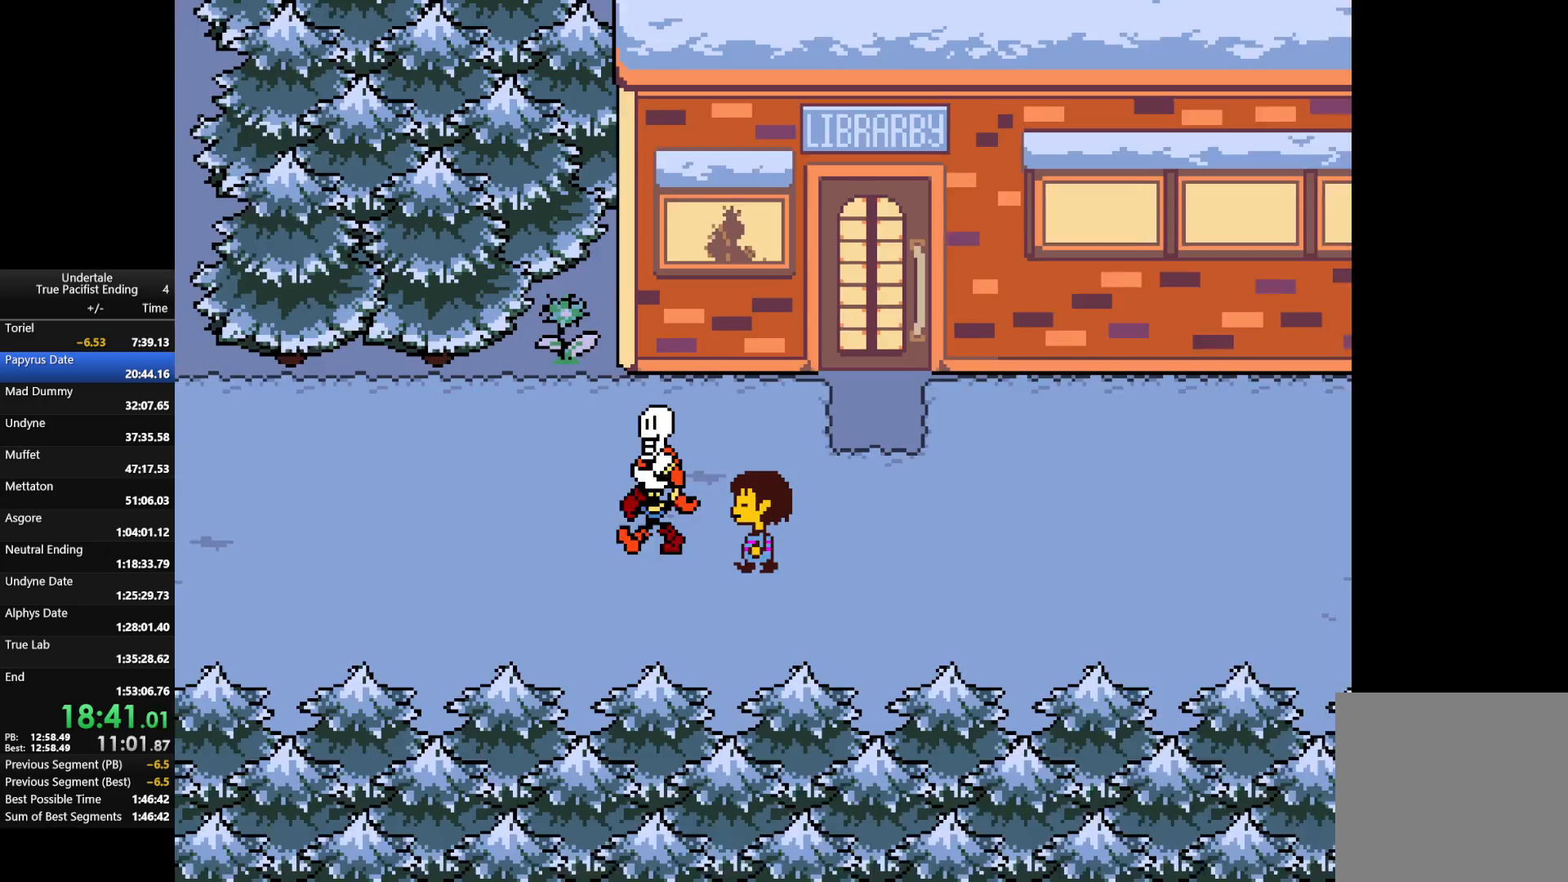
{"keys": [], "events": [[500, "right", "up"]]}
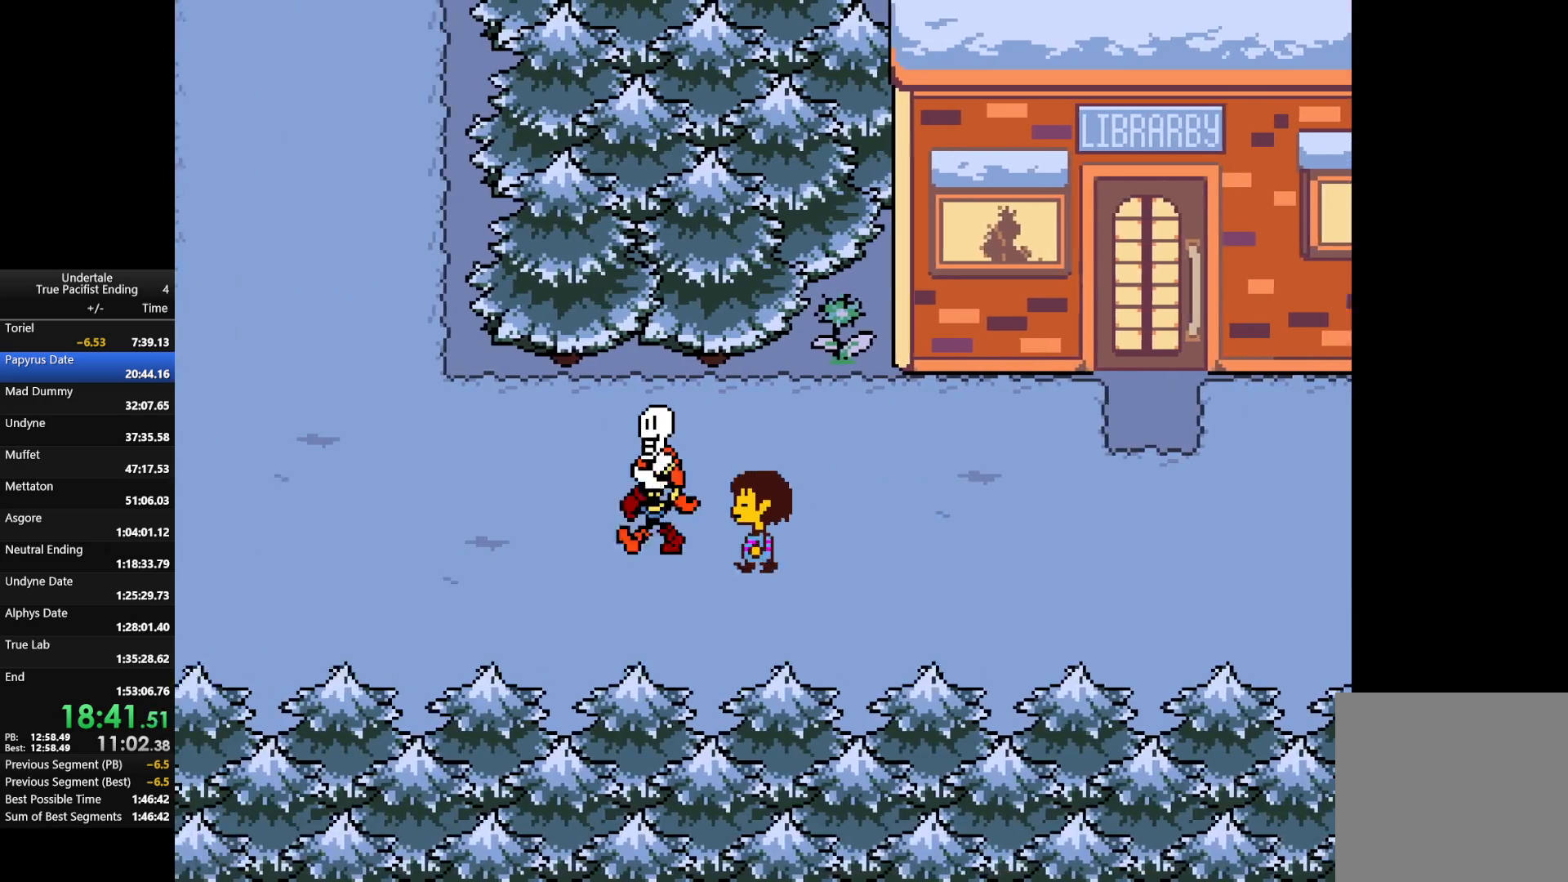
{"keys": [], "events": []}
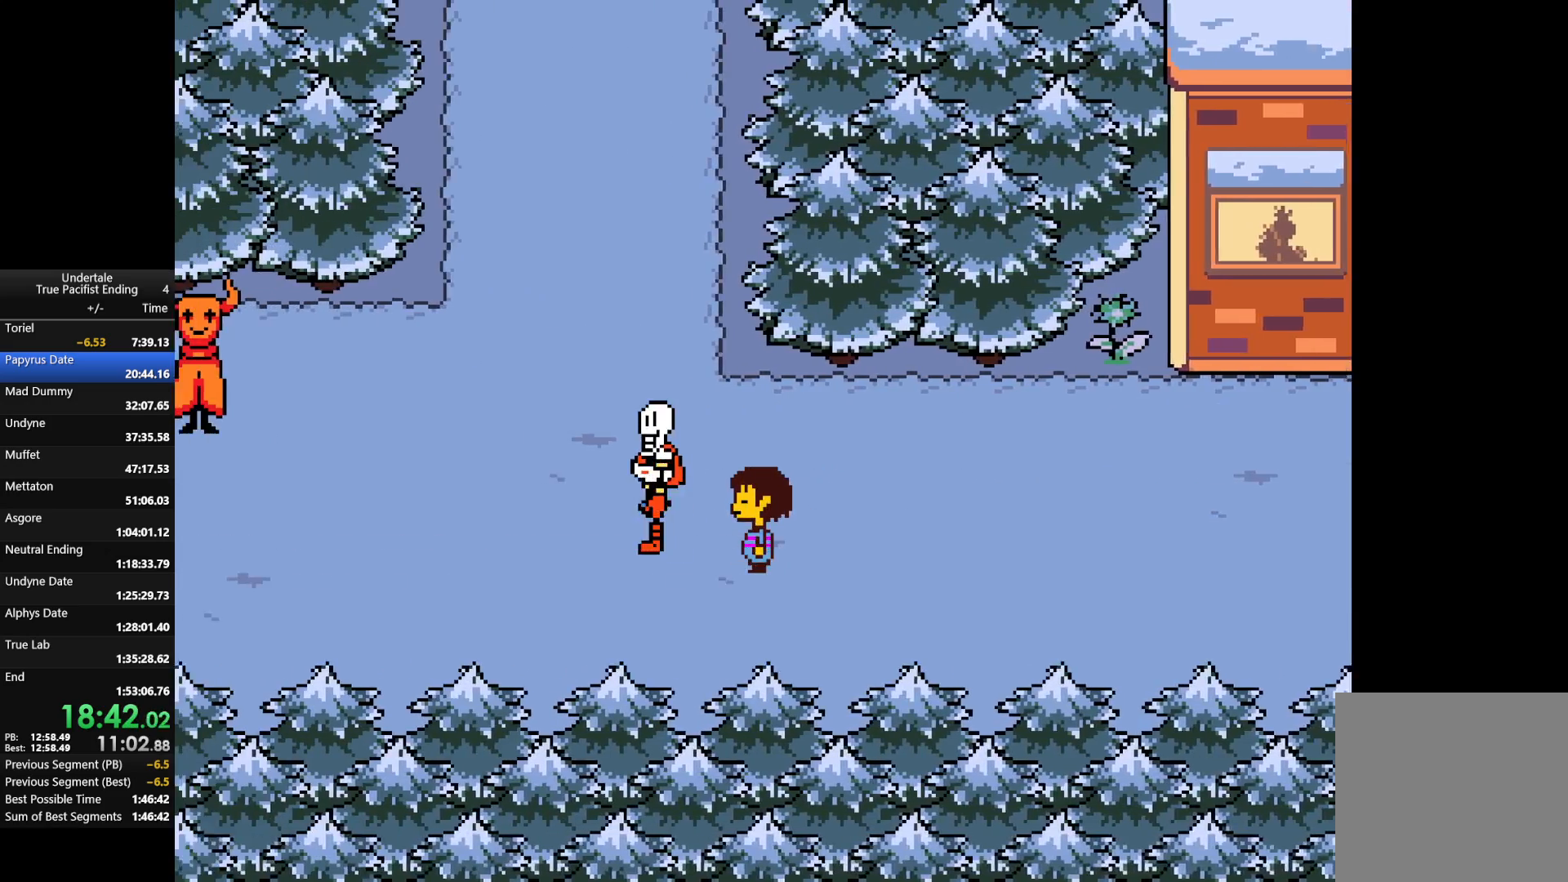
{"keys": ["shift"], "events": [[300, "return", "down"], [300, "shift", "down"], [333, "return", "up"], [333, "shift", "up"], [333, "x", "down"], [333, "z", "down"], [400, "z", "up"], [433, "shift", "down"], [433, "x", "up"]]}
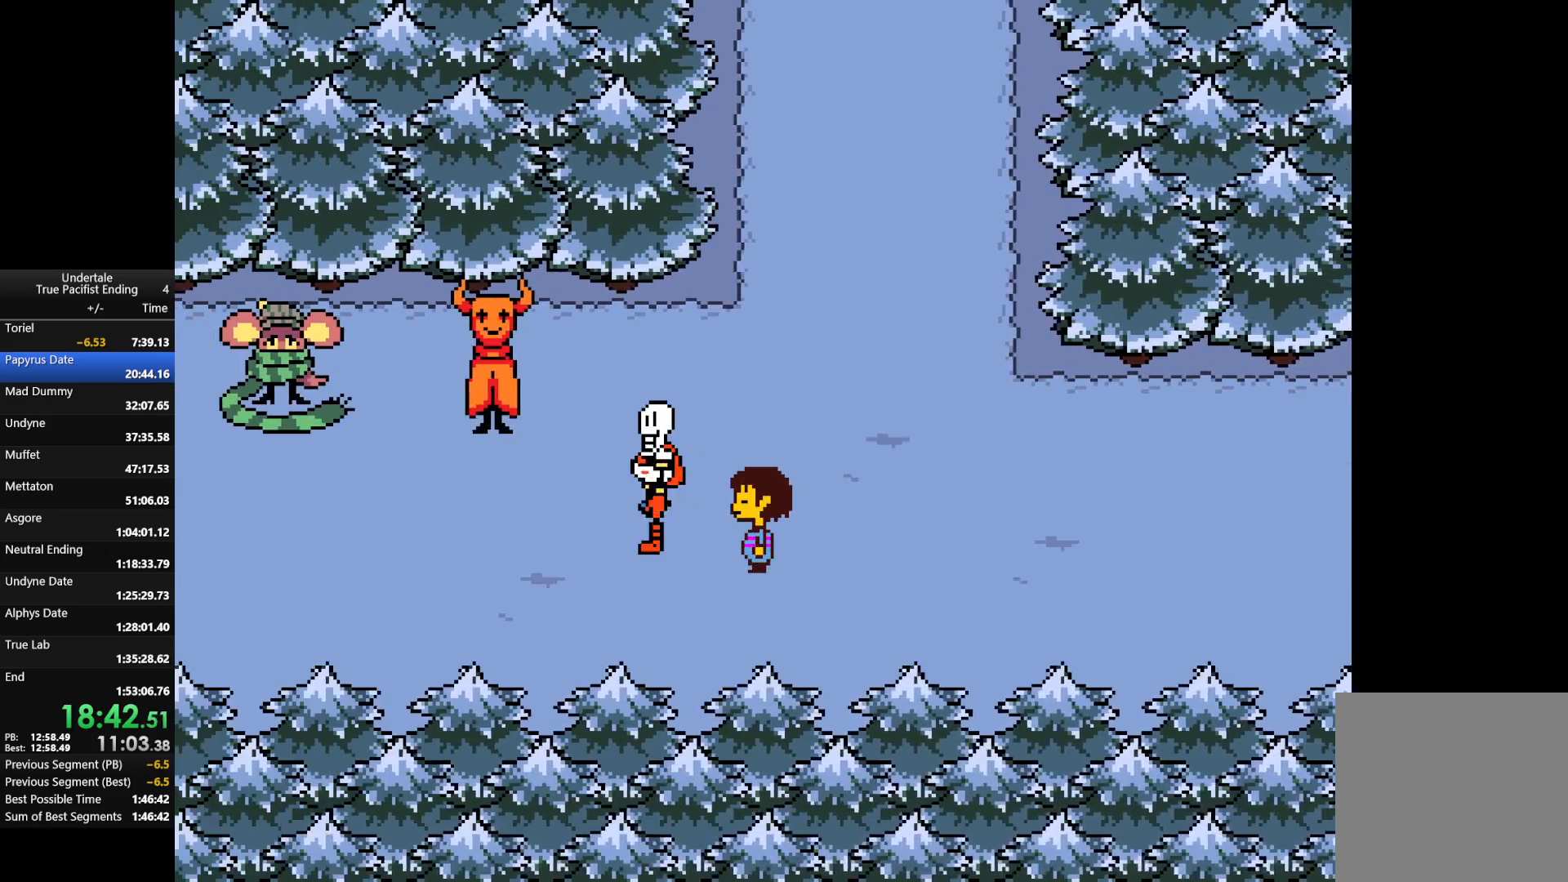
{"keys": ["shift"], "events": [[33, "shift", "up"], [33, "z", "down"], [67, "return", "down"], [67, "shift", "down"], [67, "x", "down"], [133, "return", "up"], [133, "shift", "up"], [133, "x", "up"], [133, "z", "up"], [200, "return", "down"], [200, "shift", "down"], [200, "z", "down"], [267, "return", "up"], [267, "shift", "up"], [267, "x", "down"], [300, "return", "down"], [300, "shift", "down"], [300, "x", "up"], [300, "z", "up"], [333, "return", "up"], [333, "shift", "up"], [400, "return", "down"], [400, "x", "down"], [400, "z", "down"], [467, "return", "up"], [467, "z", "up"], [500, "shift", "down"], [500, "x", "up"]]}
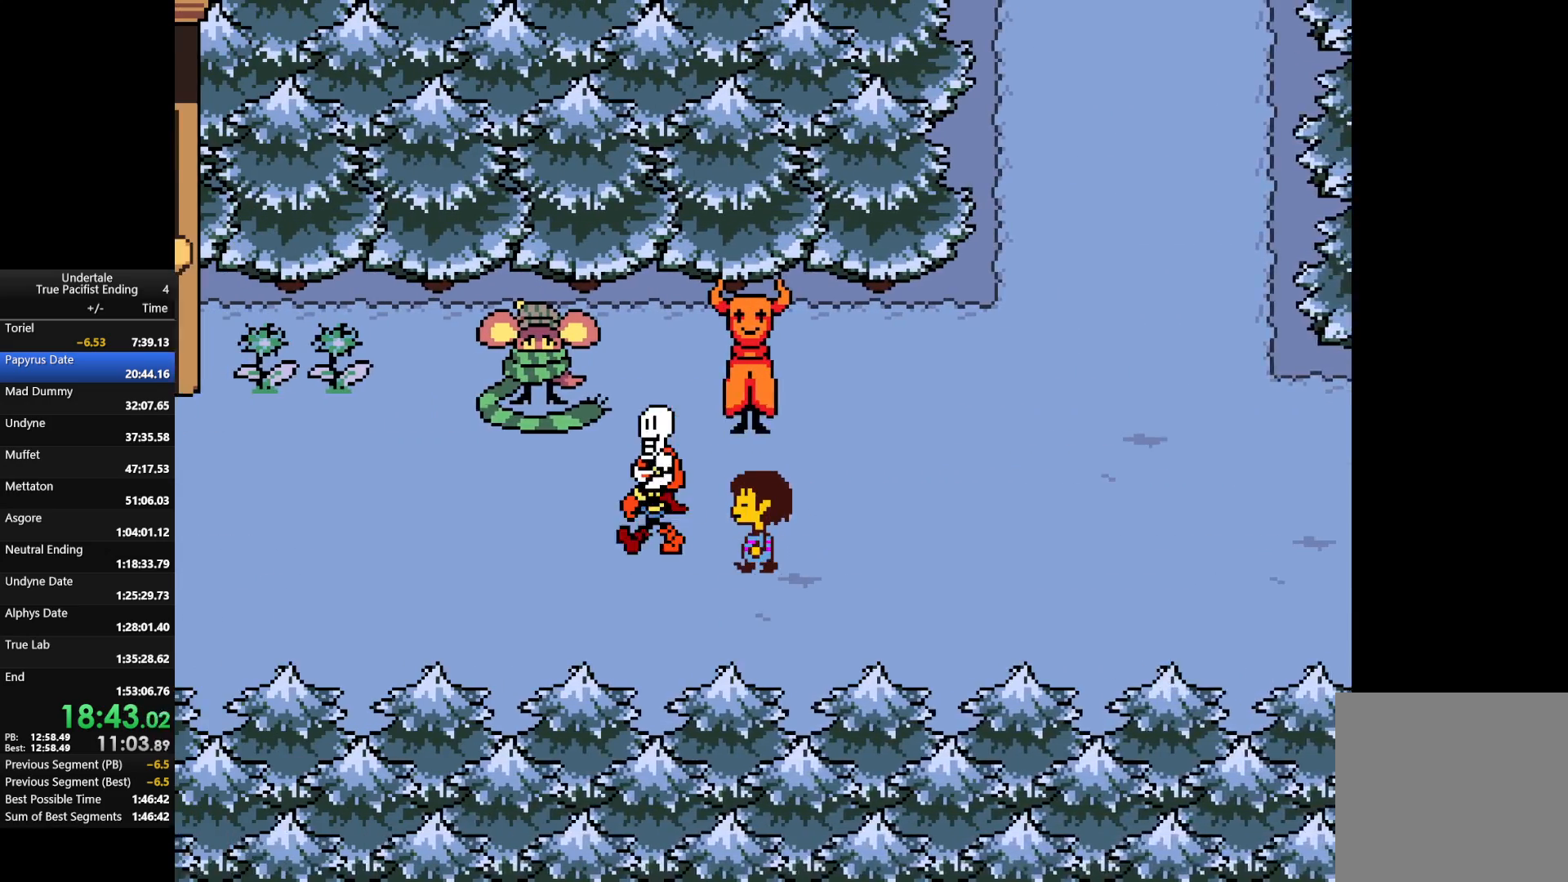
{"keys": ["return", "x", "z"], "events": [[33, "shift", "up"], [67, "x", "down"], [67, "z", "down"], [133, "return", "down"], [133, "shift", "down"], [167, "return", "up"], [167, "shift", "up"], [167, "x", "up"], [167, "z", "up"], [267, "return", "down"], [267, "shift", "down"], [267, "z", "down"], [333, "return", "up"], [333, "shift", "up"], [333, "x", "down"], [367, "return", "down"], [367, "z", "up"], [433, "return", "up"], [433, "x", "up"], [467, "shift", "down"], [467, "x", "down"], [467, "z", "down"], [500, "return", "down"], [500, "shift", "up"]]}
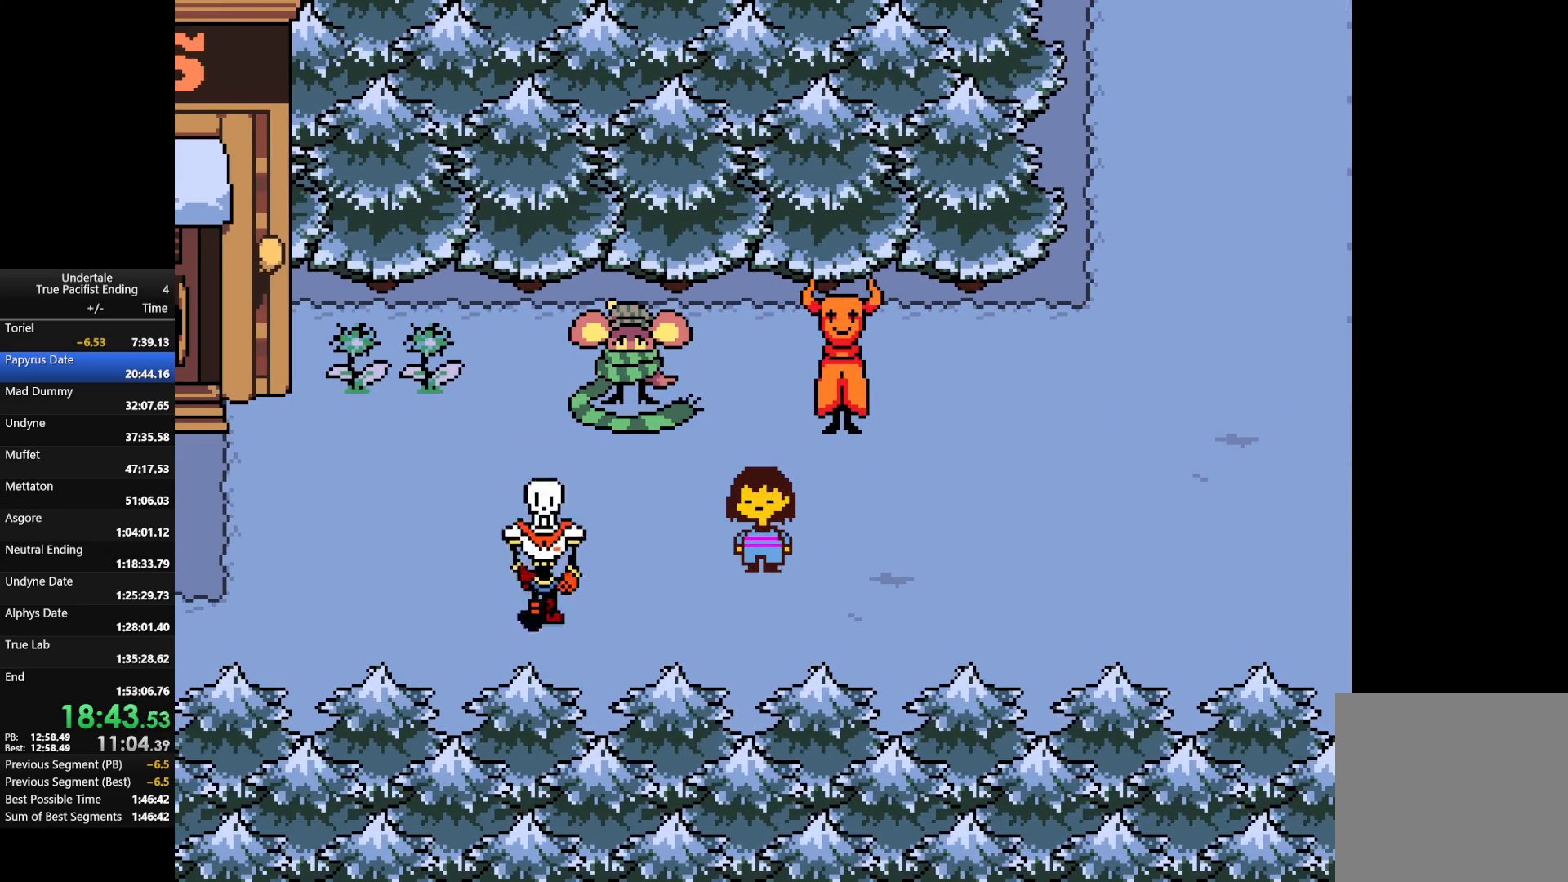
{"keys": [], "events": [[67, "return", "up"], [67, "x", "up"], [67, "z", "up"], [100, "return", "down"], [100, "shift", "down"], [133, "x", "down"], [133, "z", "down"], [200, "return", "up"], [200, "shift", "up"], [233, "x", "up"], [233, "z", "up"]]}
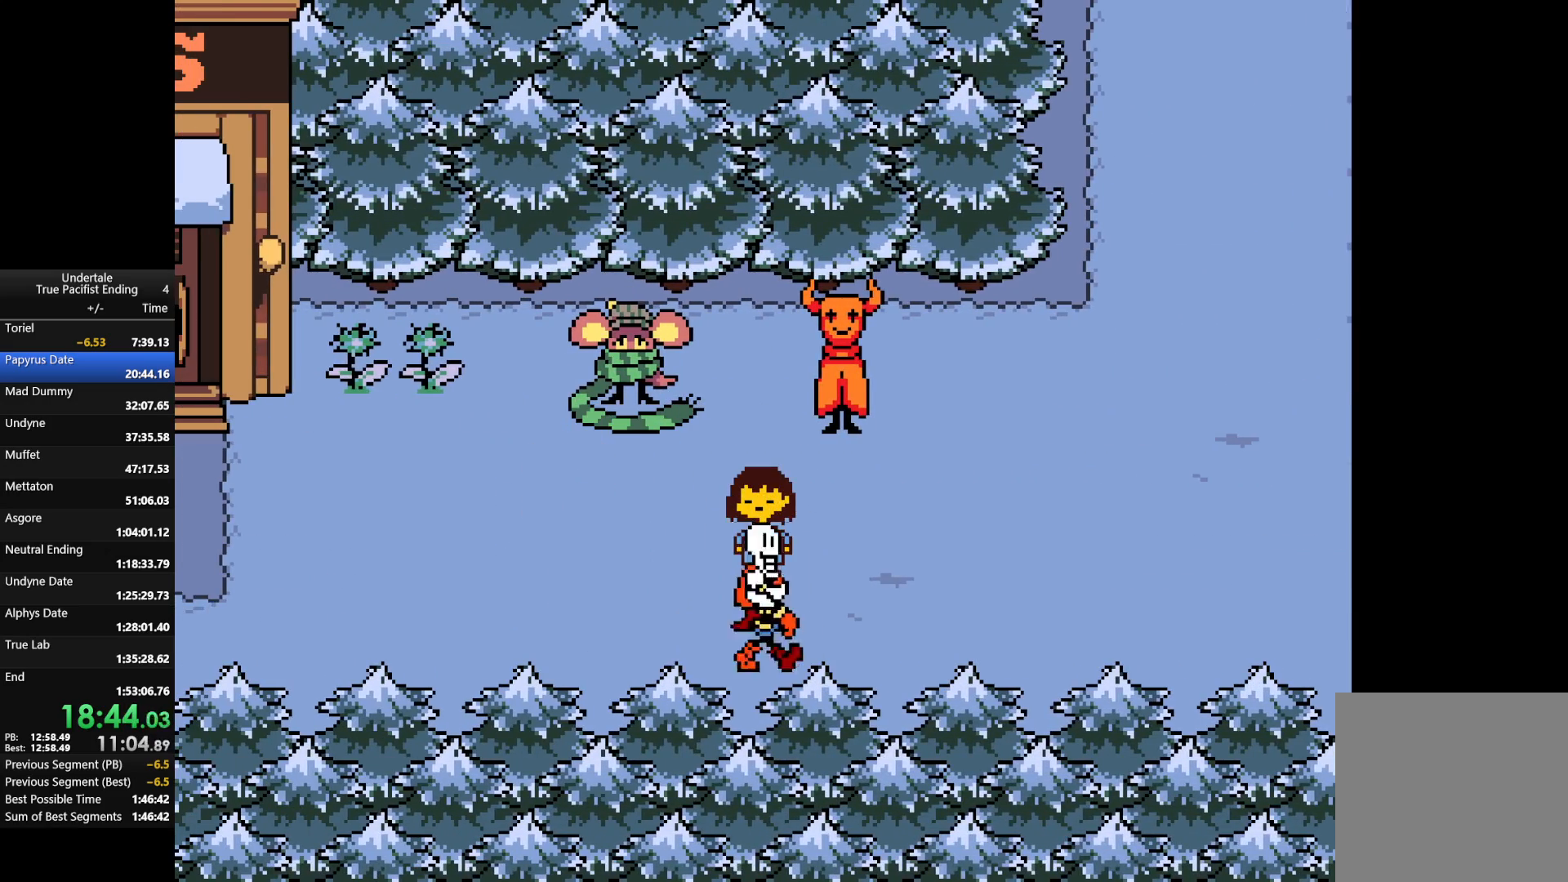
{"keys": ["return", "shift", "z"], "events": [[67, "return", "down"], [67, "shift", "down"], [133, "x", "down"], [133, "z", "down"], [167, "return", "up"], [167, "shift", "up"], [200, "x", "up"], [200, "z", "up"], [267, "return", "down"], [267, "shift", "down"], [300, "return", "up"], [300, "shift", "up"], [367, "return", "down"], [367, "shift", "down"], [367, "x", "down"], [367, "z", "down"], [400, "x", "up"], [400, "z", "up"], [433, "return", "up"], [433, "shift", "up"], [500, "return", "down"], [500, "shift", "down"], [500, "z", "down"]]}
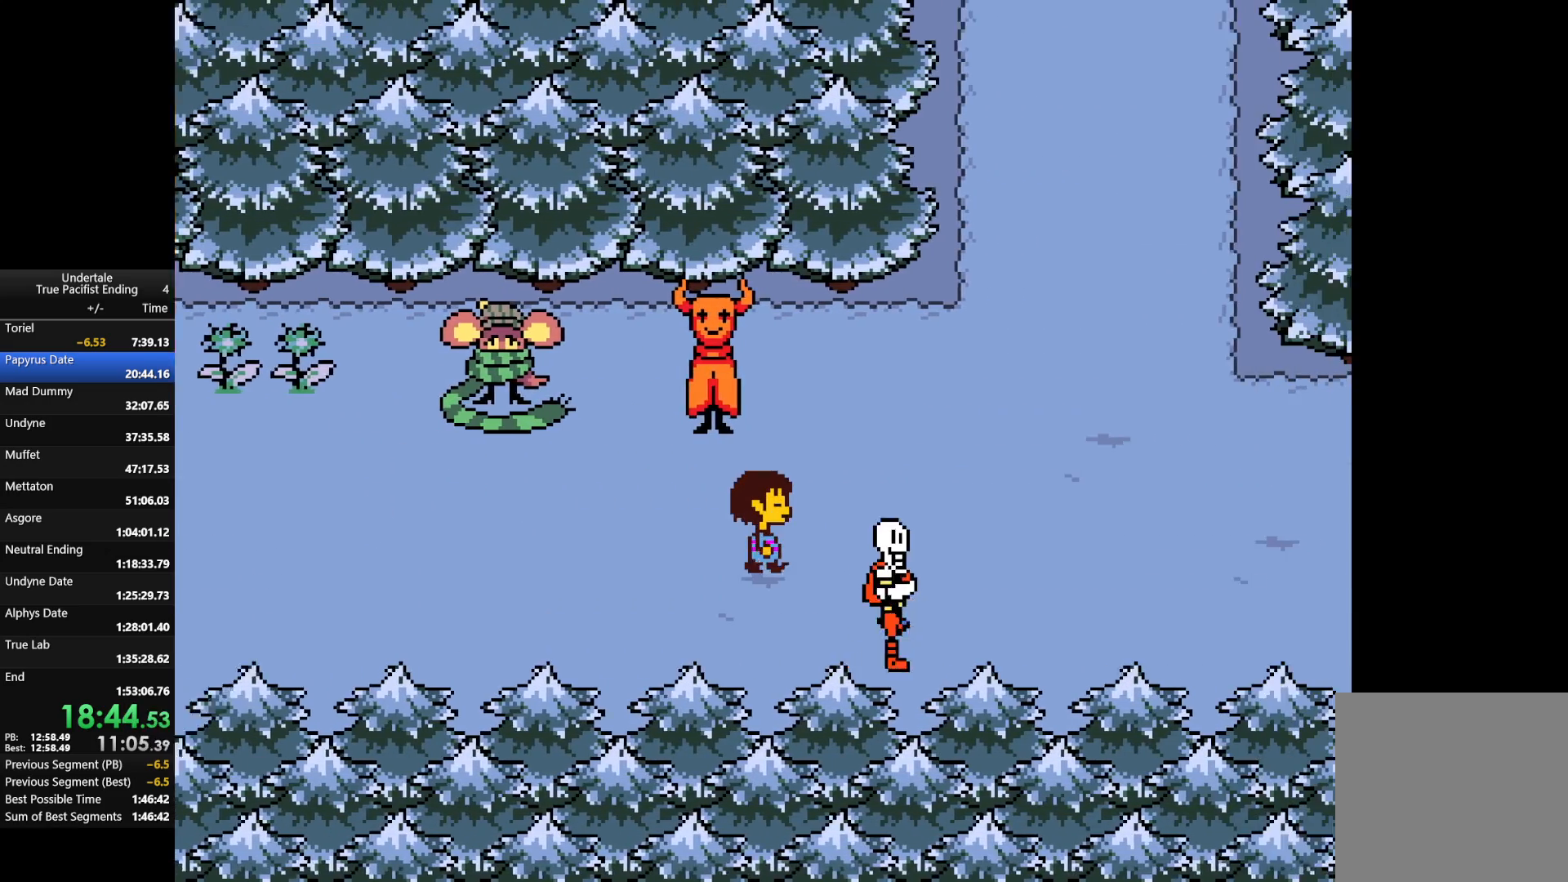
{"keys": ["return", "shift"], "events": [[33, "return", "up"], [33, "shift", "up"], [33, "x", "down"], [100, "x", "up"], [100, "z", "up"], [167, "x", "down"], [167, "z", "down"], [267, "return", "down"], [267, "x", "up"], [267, "z", "up"], [333, "return", "up"], [367, "return", "down"], [367, "shift", "down"], [367, "x", "down"], [367, "z", "down"], [400, "return", "up"], [400, "shift", "up"], [467, "x", "up"], [467, "z", "up"], [500, "return", "down"], [500, "shift", "down"]]}
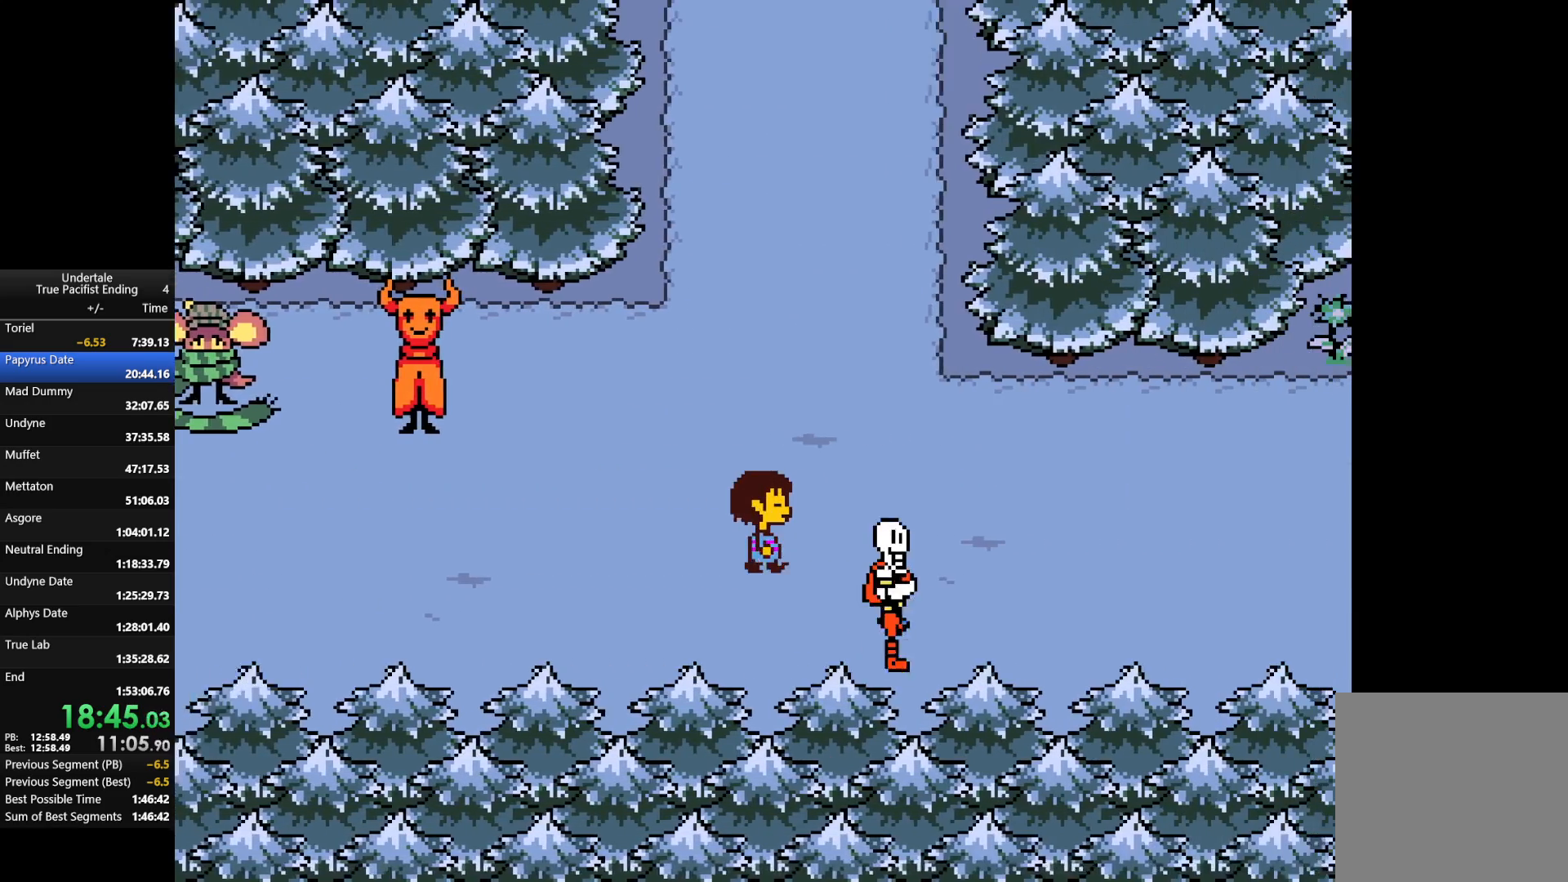
{"keys": ["x", "z"], "events": [[67, "return", "up"], [67, "shift", "up"], [67, "x", "down"], [100, "return", "down"], [100, "shift", "down"], [100, "z", "down"], [133, "return", "up"], [133, "x", "up"], [133, "z", "up"], [200, "shift", "up"], [233, "return", "down"], [233, "shift", "down"], [233, "x", "down"], [233, "z", "down"], [300, "return", "up"], [300, "shift", "up"], [333, "x", "up"], [333, "z", "up"], [400, "return", "down"], [400, "shift", "down"], [433, "return", "up"], [433, "z", "down"], [467, "shift", "up"], [467, "x", "down"]]}
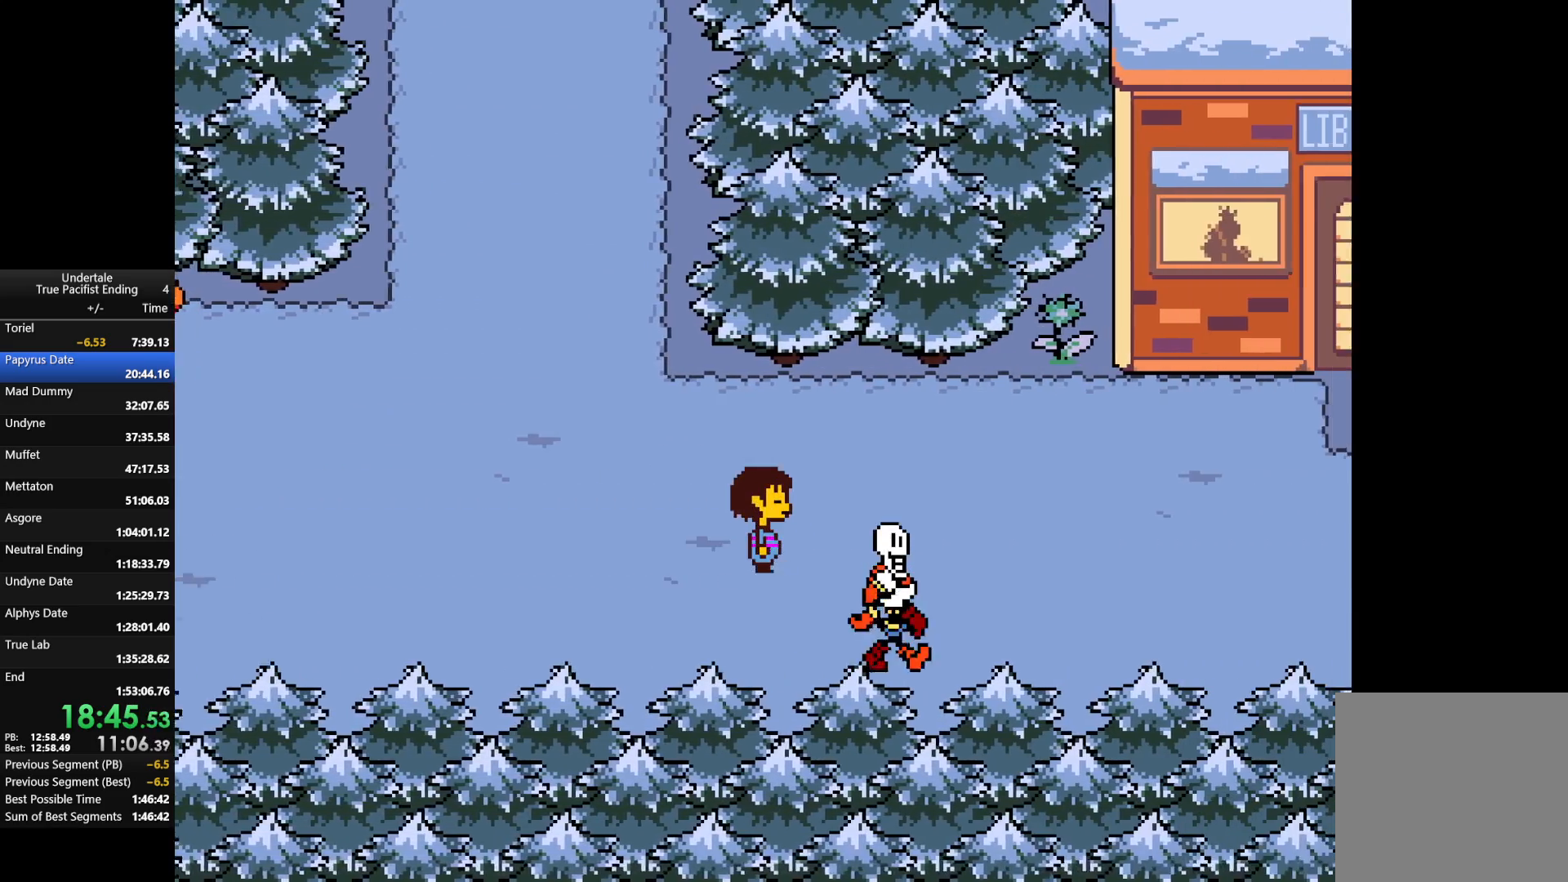
{"keys": ["x", "z"], "events": [[33, "return", "down"], [33, "shift", "down"], [33, "z", "up"], [67, "return", "up"], [67, "shift", "up"], [67, "x", "up"], [133, "return", "down"], [133, "shift", "down"], [133, "x", "down"], [133, "z", "down"], [167, "return", "up"], [167, "shift", "up"], [200, "x", "up"], [200, "z", "up"], [267, "return", "down"], [267, "shift", "down"], [300, "return", "up"], [300, "shift", "up"], [300, "x", "down"], [300, "z", "down"], [333, "return", "down"], [333, "shift", "down"], [400, "return", "up"], [400, "shift", "up"], [400, "x", "up"], [400, "z", "up"], [433, "return", "down"], [433, "shift", "down"], [500, "return", "up"], [500, "shift", "up"], [500, "x", "down"], [500, "z", "down"]]}
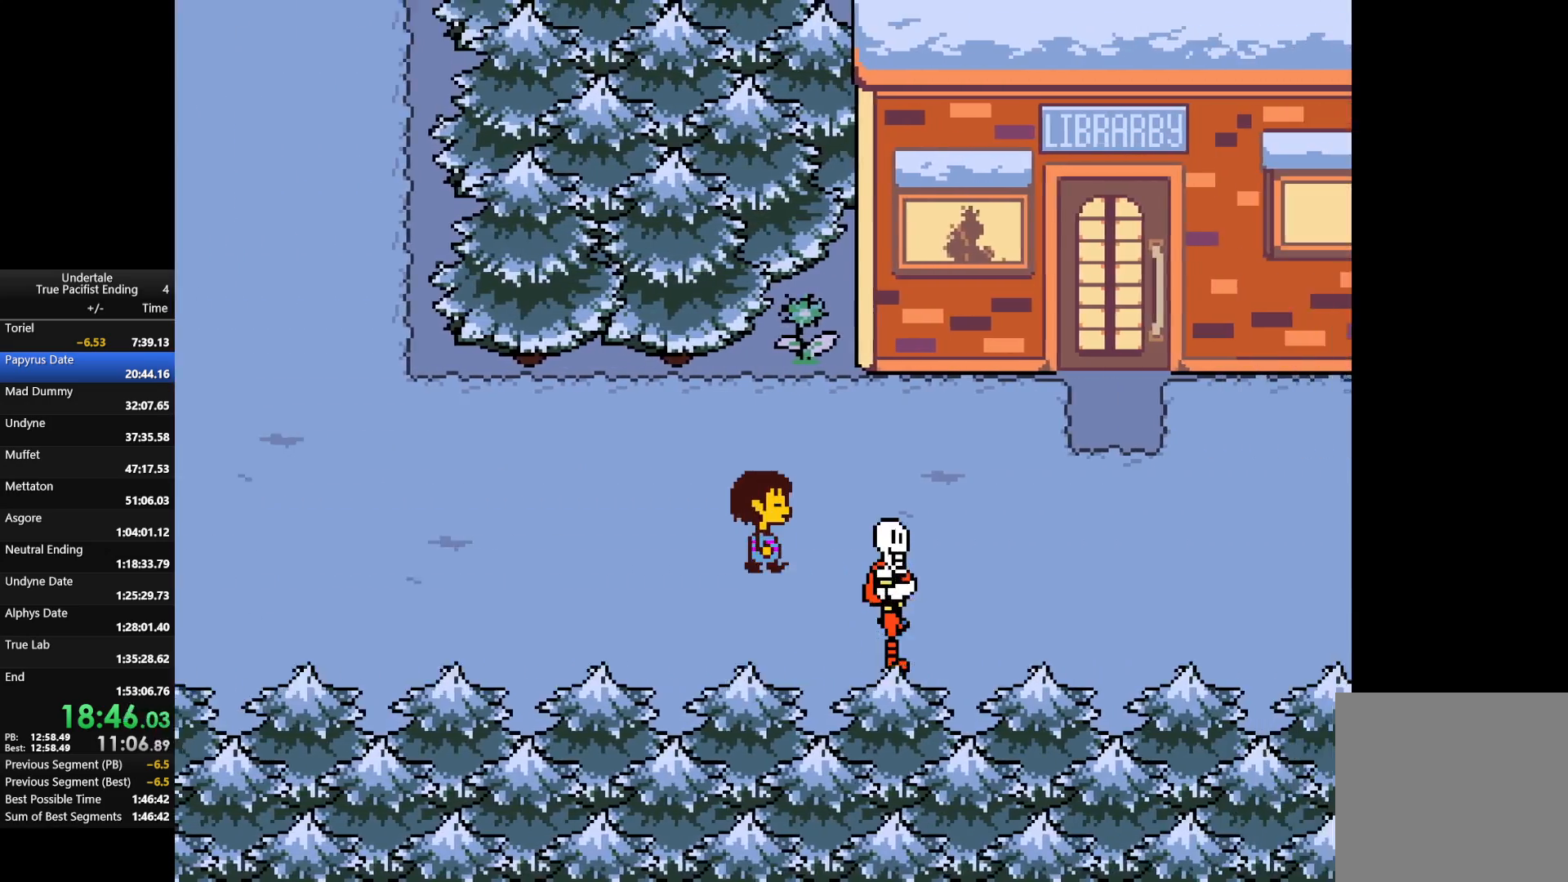
{"keys": ["return", "shift", "x", "z"], "events": [[33, "return", "down"], [33, "shift", "down"], [33, "x", "up"], [33, "z", "up"], [100, "return", "up"], [100, "shift", "up"], [133, "shift", "down"], [200, "shift", "up"], [200, "x", "down"], [200, "z", "down"], [233, "x", "up"], [233, "z", "up"], [267, "return", "down"], [267, "shift", "down"], [333, "return", "up"], [333, "shift", "up"], [333, "x", "down"], [333, "z", "down"], [367, "return", "down"], [367, "shift", "down"], [400, "return", "up"], [400, "shift", "up"], [400, "x", "up"], [400, "z", "up"], [500, "return", "down"], [500, "shift", "down"], [500, "x", "down"], [500, "z", "down"]]}
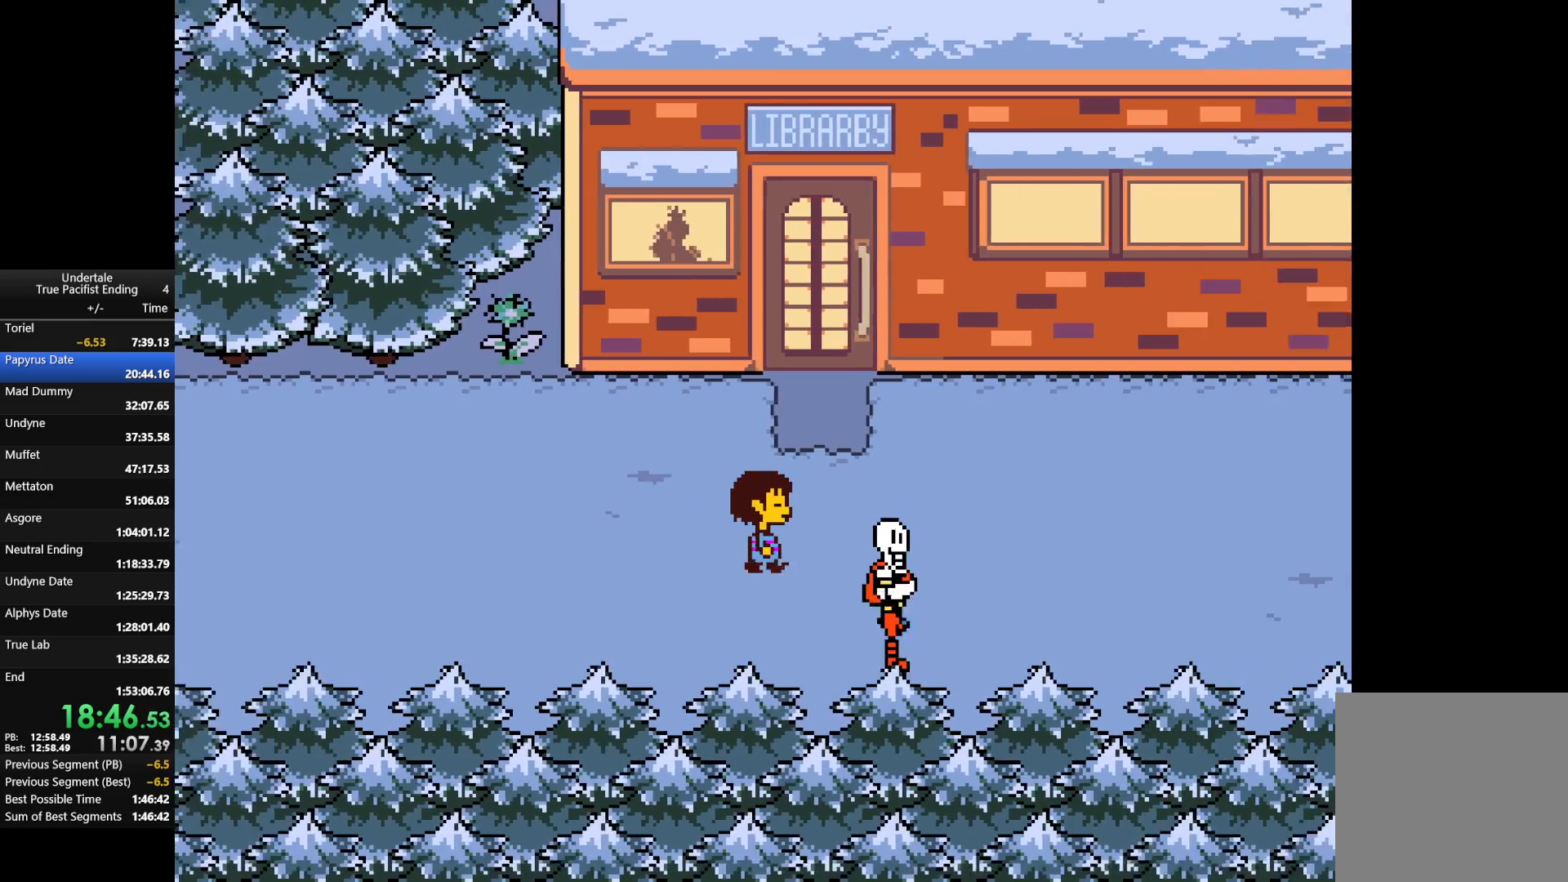
{"keys": [], "events": [[67, "return", "up"], [67, "shift", "up"], [100, "return", "down"], [100, "shift", "down"], [100, "x", "up"], [100, "z", "up"], [167, "return", "up"], [167, "shift", "up"], [200, "return", "down"], [200, "shift", "down"], [200, "x", "down"], [200, "z", "down"], [233, "return", "up"], [233, "shift", "up"], [300, "x", "up"], [300, "z", "up"], [333, "shift", "down"], [400, "return", "down"], [400, "z", "down"], [433, "return", "up"], [433, "shift", "up"], [433, "x", "down"], [500, "x", "up"], [500, "z", "up"]]}
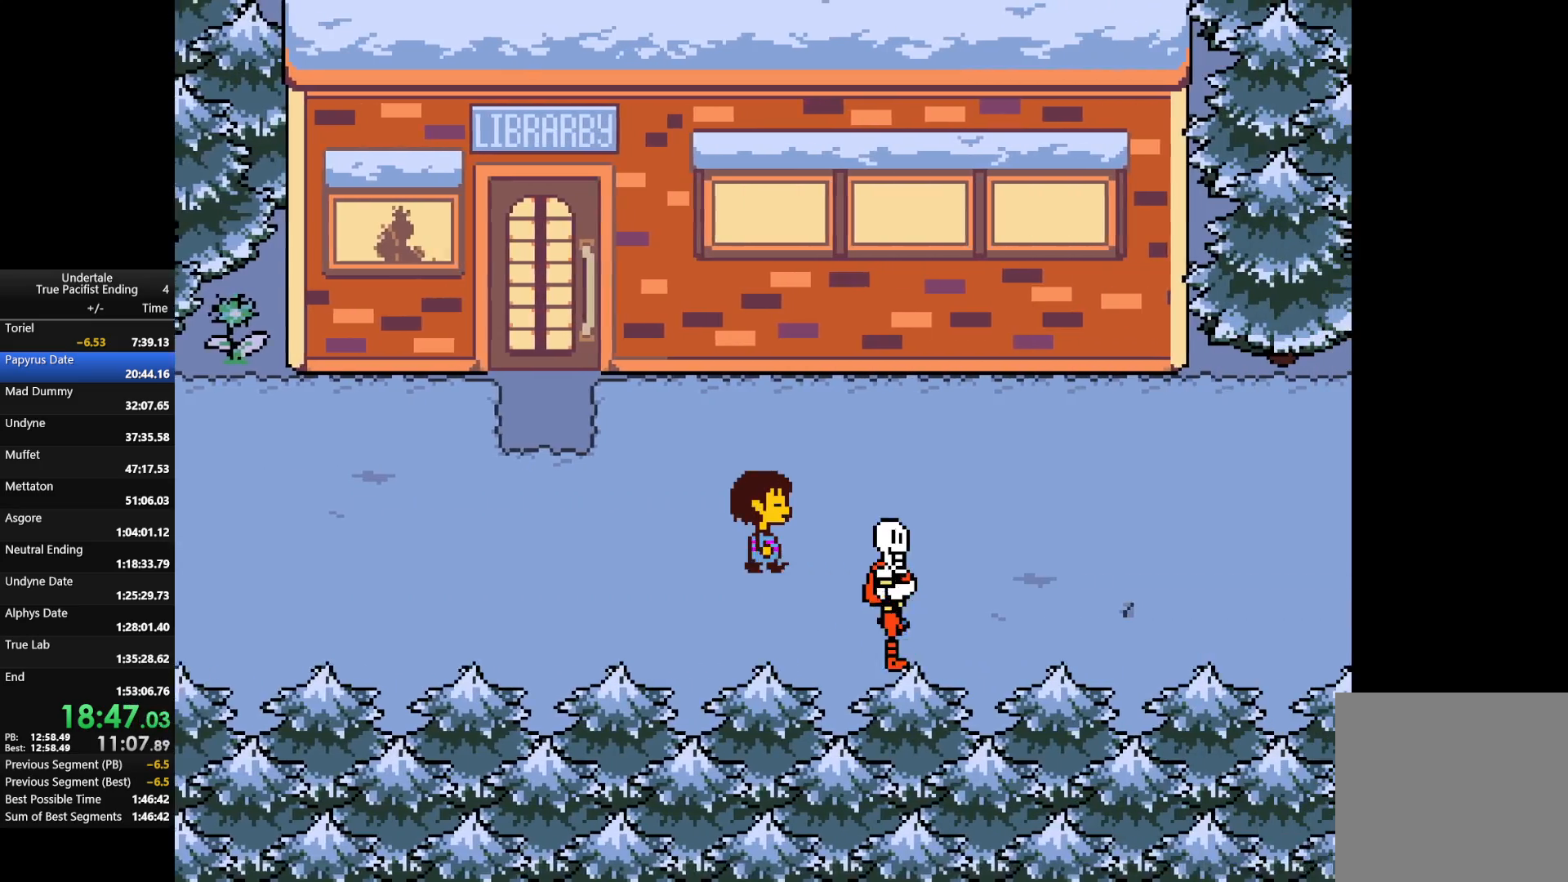
{"keys": ["x", "z"], "events": [[33, "return", "down"], [33, "shift", "down"], [67, "return", "up"], [67, "shift", "up"], [100, "return", "down"], [100, "shift", "down"], [100, "x", "down"], [100, "z", "down"], [167, "return", "up"], [167, "shift", "up"], [167, "x", "up"], [167, "z", "up"], [200, "shift", "down"], [267, "shift", "up"], [267, "x", "down"], [267, "z", "down"], [333, "return", "down"], [333, "shift", "down"], [333, "x", "up"], [333, "z", "up"], [400, "return", "up"], [400, "shift", "up"], [467, "return", "down"], [467, "shift", "down"], [467, "x", "down"], [467, "z", "down"], [500, "return", "up"], [500, "shift", "up"]]}
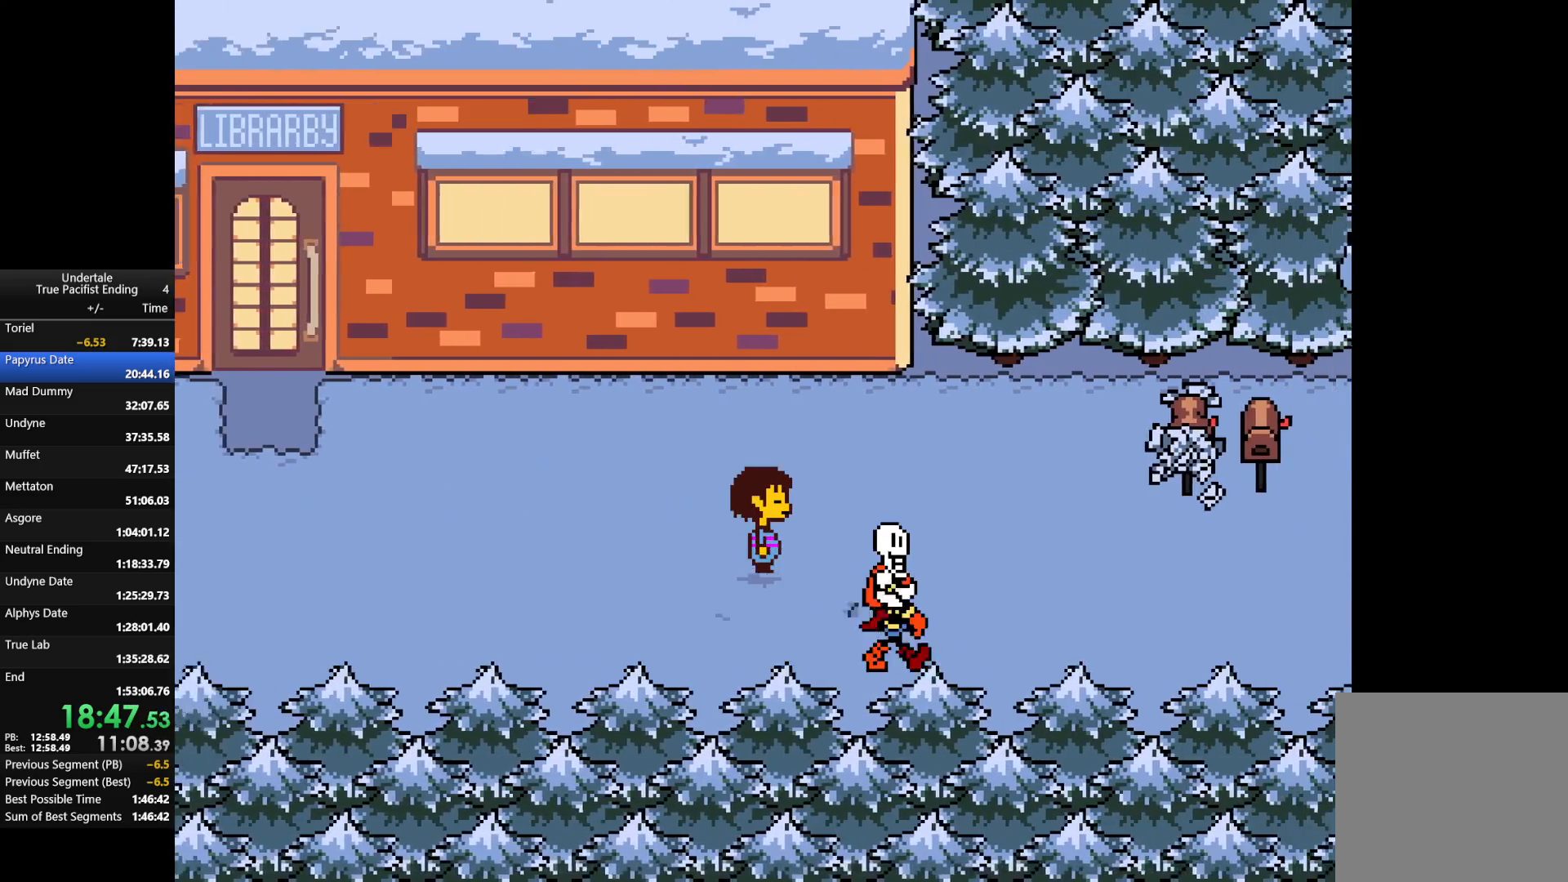
{"keys": ["x", "z"], "events": [[33, "return", "down"], [33, "shift", "down"], [33, "x", "up"], [33, "z", "up"], [100, "return", "up"], [100, "shift", "up"], [133, "shift", "down"], [133, "x", "down"], [133, "z", "down"], [167, "return", "down"], [233, "return", "up"], [233, "shift", "up"], [233, "x", "up"], [233, "z", "up"], [267, "return", "down"], [267, "shift", "down"], [333, "return", "up"], [333, "shift", "up"], [333, "x", "down"], [333, "z", "down"], [367, "return", "down"], [367, "shift", "down"], [367, "x", "up"], [367, "z", "up"], [400, "return", "up"], [400, "shift", "up"], [467, "x", "down"], [467, "z", "down"]]}
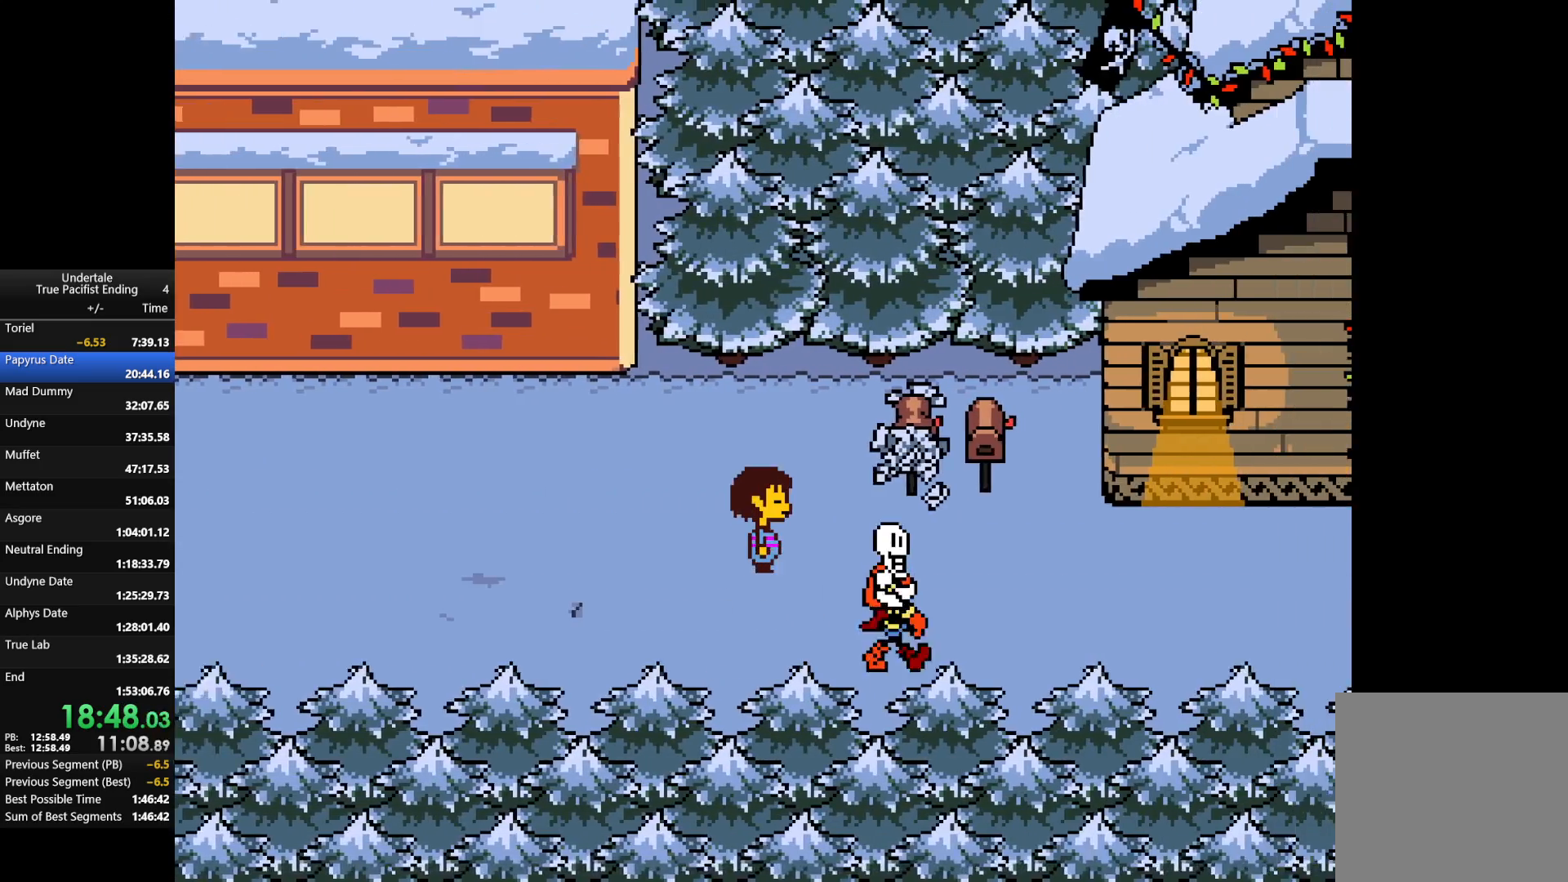
{"keys": ["z"], "events": [[67, "return", "down"], [67, "x", "up"], [67, "z", "up"], [100, "return", "up"], [133, "x", "down"], [133, "z", "down"], [200, "return", "down"], [200, "shift", "down"], [233, "return", "up"], [233, "shift", "up"], [233, "x", "up"], [233, "z", "up"], [300, "return", "down"], [300, "shift", "down"], [300, "z", "down"], [333, "return", "up"], [333, "shift", "up"], [333, "x", "down"], [367, "return", "down"], [367, "shift", "down"], [367, "x", "up"], [433, "z", "up"], [467, "return", "up"], [467, "shift", "up"], [467, "z", "down"]]}
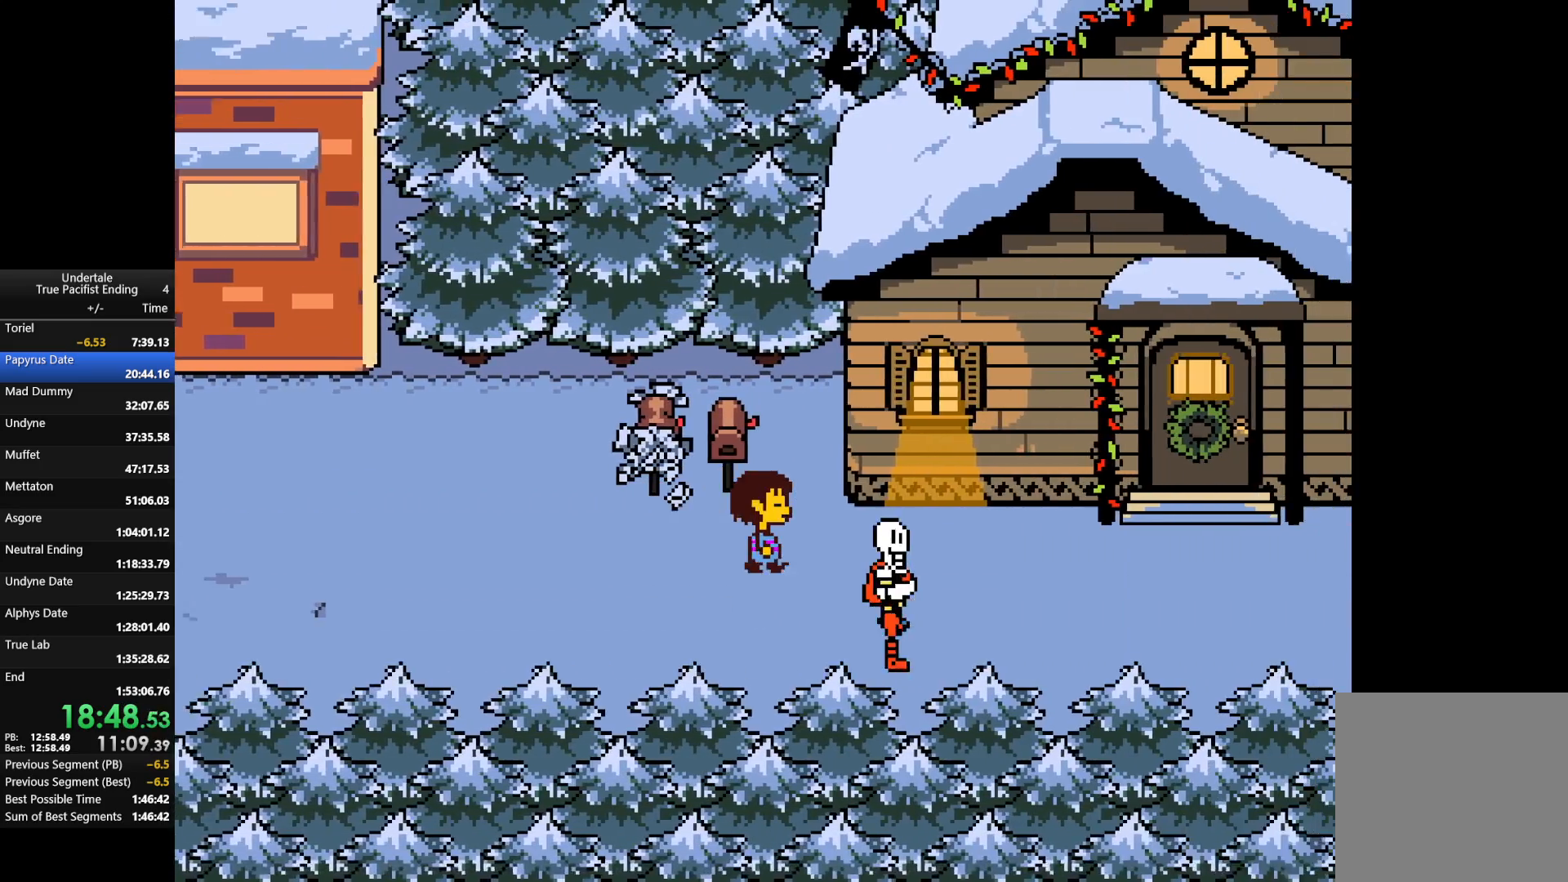
{"keys": ["shift"], "events": [[33, "shift", "down"], [33, "x", "down"], [67, "return", "down"], [67, "x", "up"], [133, "return", "up"], [133, "shift", "up"], [133, "z", "up"], [167, "return", "down"], [167, "shift", "down"], [200, "x", "down"], [200, "z", "down"], [300, "return", "up"], [300, "shift", "up"], [300, "x", "up"], [300, "z", "up"], [333, "return", "down"], [333, "shift", "down"], [400, "return", "up"], [400, "shift", "up"], [400, "x", "down"], [400, "z", "down"], [467, "return", "down"], [500, "return", "up"], [500, "shift", "down"], [500, "x", "up"], [500, "z", "up"]]}
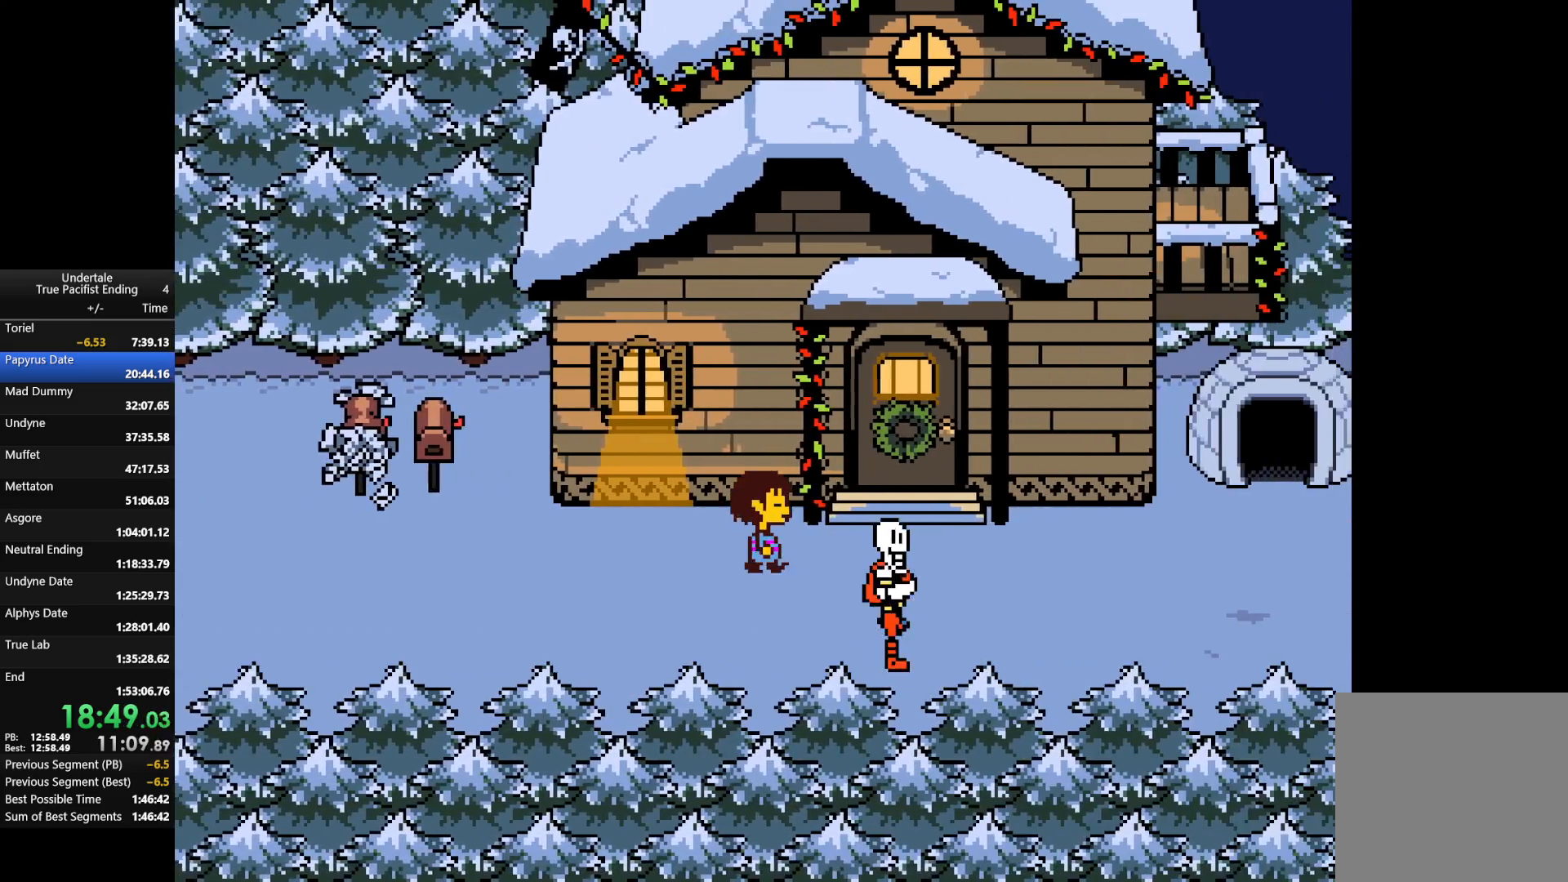
{"keys": ["return", "shift"], "events": [[33, "shift", "up"], [100, "return", "down"], [100, "shift", "down"], [100, "x", "down"], [100, "z", "down"], [133, "return", "up"], [133, "shift", "up"], [167, "return", "down"], [167, "shift", "down"], [167, "x", "up"], [167, "z", "up"], [233, "return", "up"], [233, "shift", "up"], [267, "return", "down"], [267, "x", "down"], [267, "z", "down"], [333, "return", "up"], [333, "x", "up"], [333, "z", "up"], [433, "return", "down"], [433, "shift", "down"], [433, "x", "down"], [433, "z", "down"], [467, "return", "up"], [467, "shift", "up"], [500, "return", "down"], [500, "shift", "down"], [500, "x", "up"], [500, "z", "up"]]}
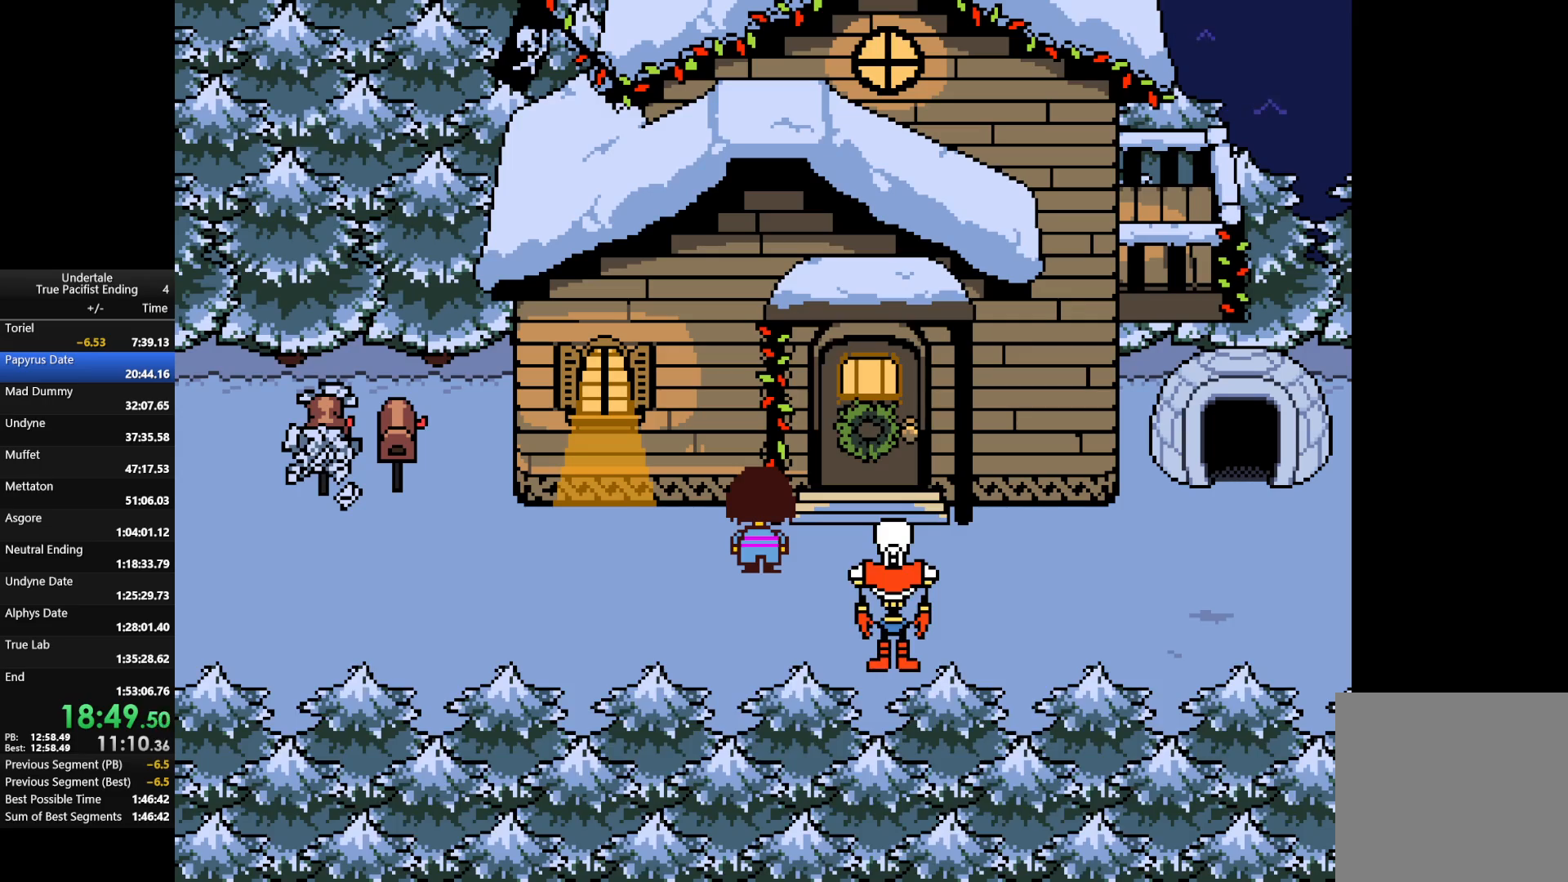
{"keys": ["x", "z"], "events": [[67, "return", "up"], [100, "return", "down"], [100, "x", "down"], [100, "z", "down"], [133, "x", "up"], [133, "z", "up"], [200, "return", "up"], [200, "shift", "up"], [233, "return", "down"], [233, "shift", "down"], [233, "z", "down"], [300, "return", "up"], [300, "shift", "up"], [300, "x", "down"], [333, "return", "down"], [333, "shift", "down"], [367, "return", "up"], [367, "shift", "up"], [367, "x", "up"], [367, "z", "up"], [433, "return", "down"], [433, "shift", "down"], [433, "z", "down"], [467, "return", "up"], [467, "shift", "up"], [467, "x", "down"]]}
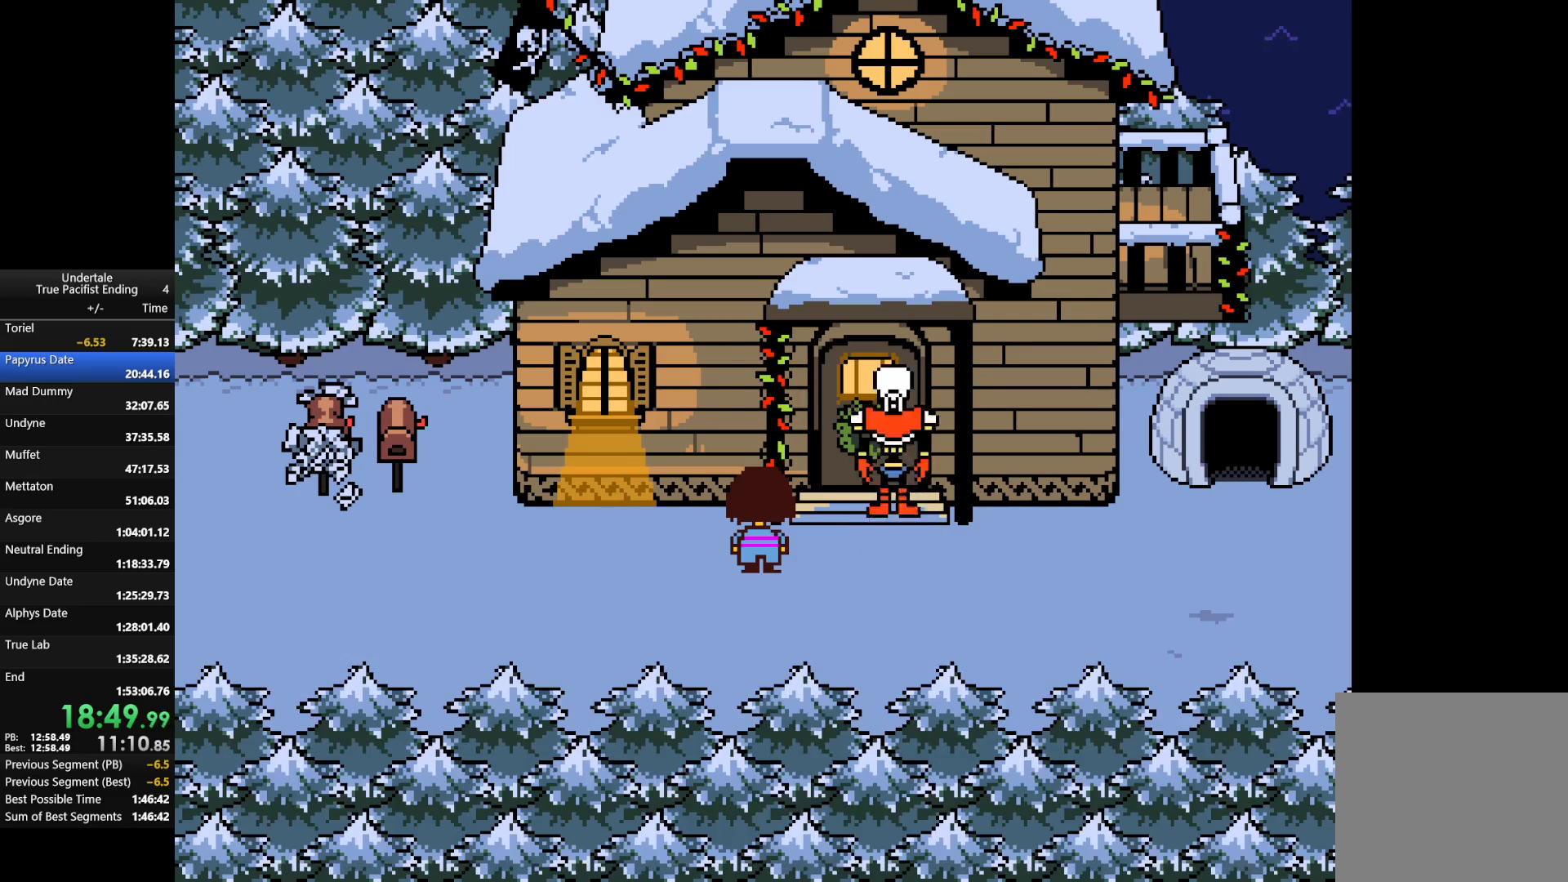
{"keys": ["right", "up"], "events": [[33, "shift", "down"], [33, "z", "up"], [67, "shift", "up"], [67, "x", "up"], [133, "right", "down"], [233, "up", "down"]]}
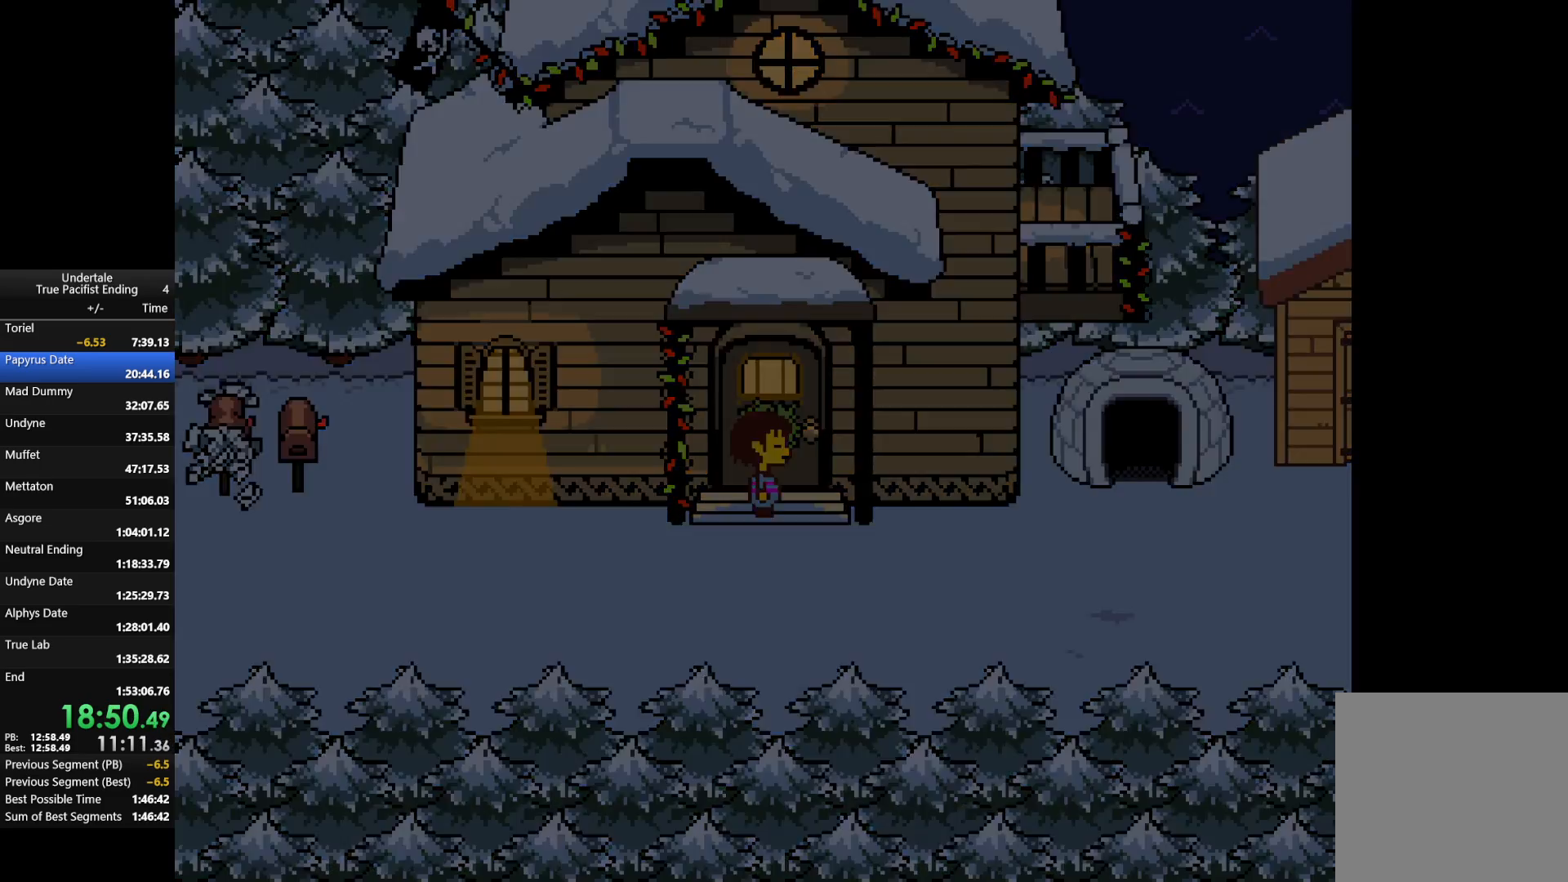
{"keys": ["left", "up"], "events": [[100, "right", "up"], [267, "left", "down"]]}
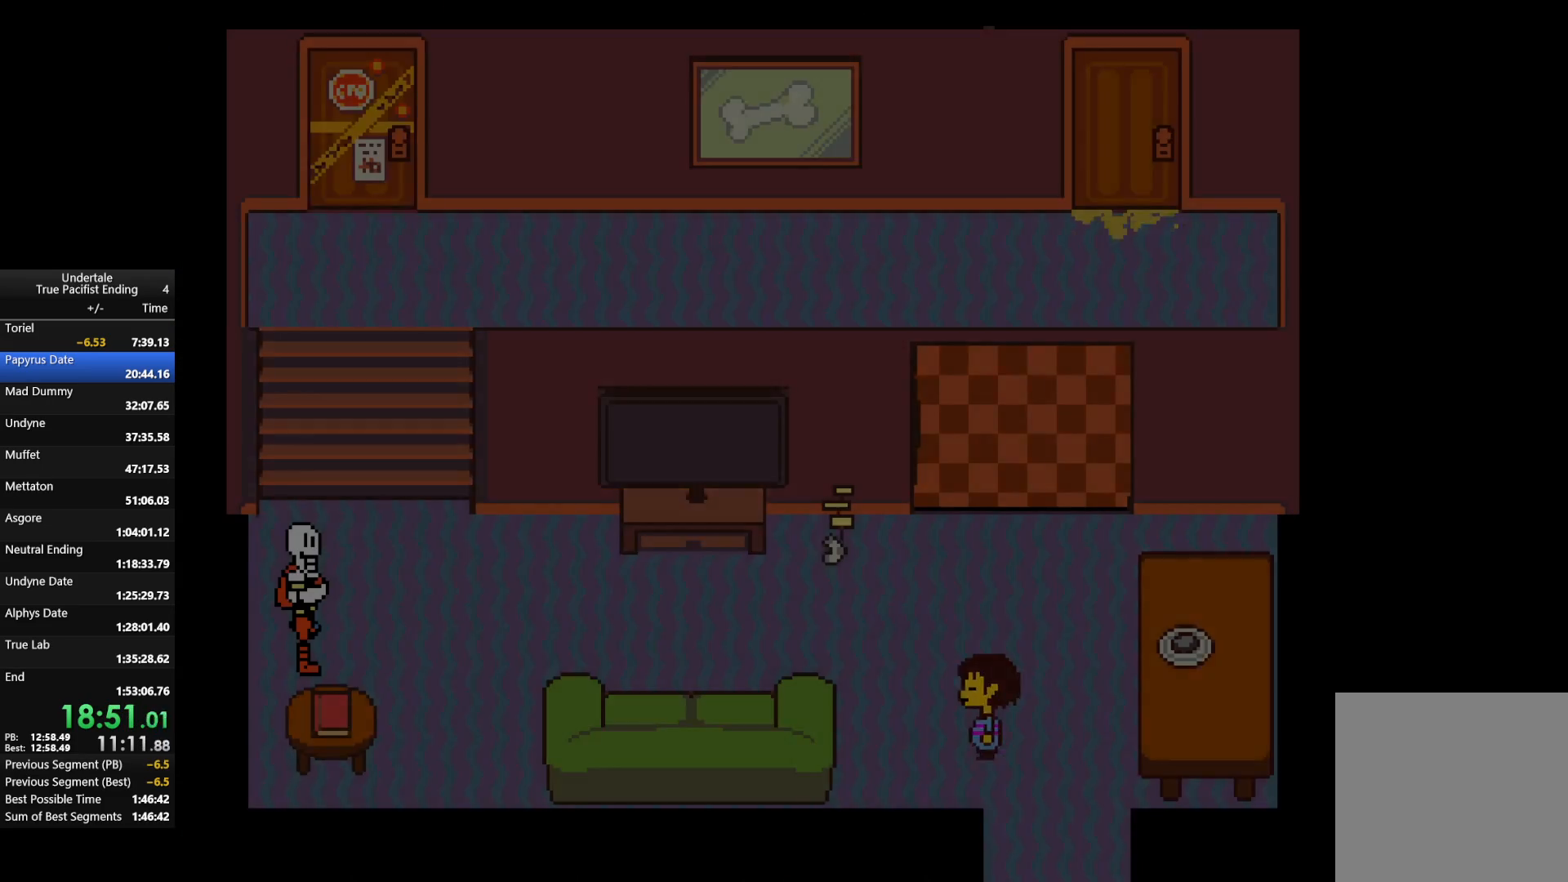
{"keys": ["left"], "events": [[333, "up", "up"]]}
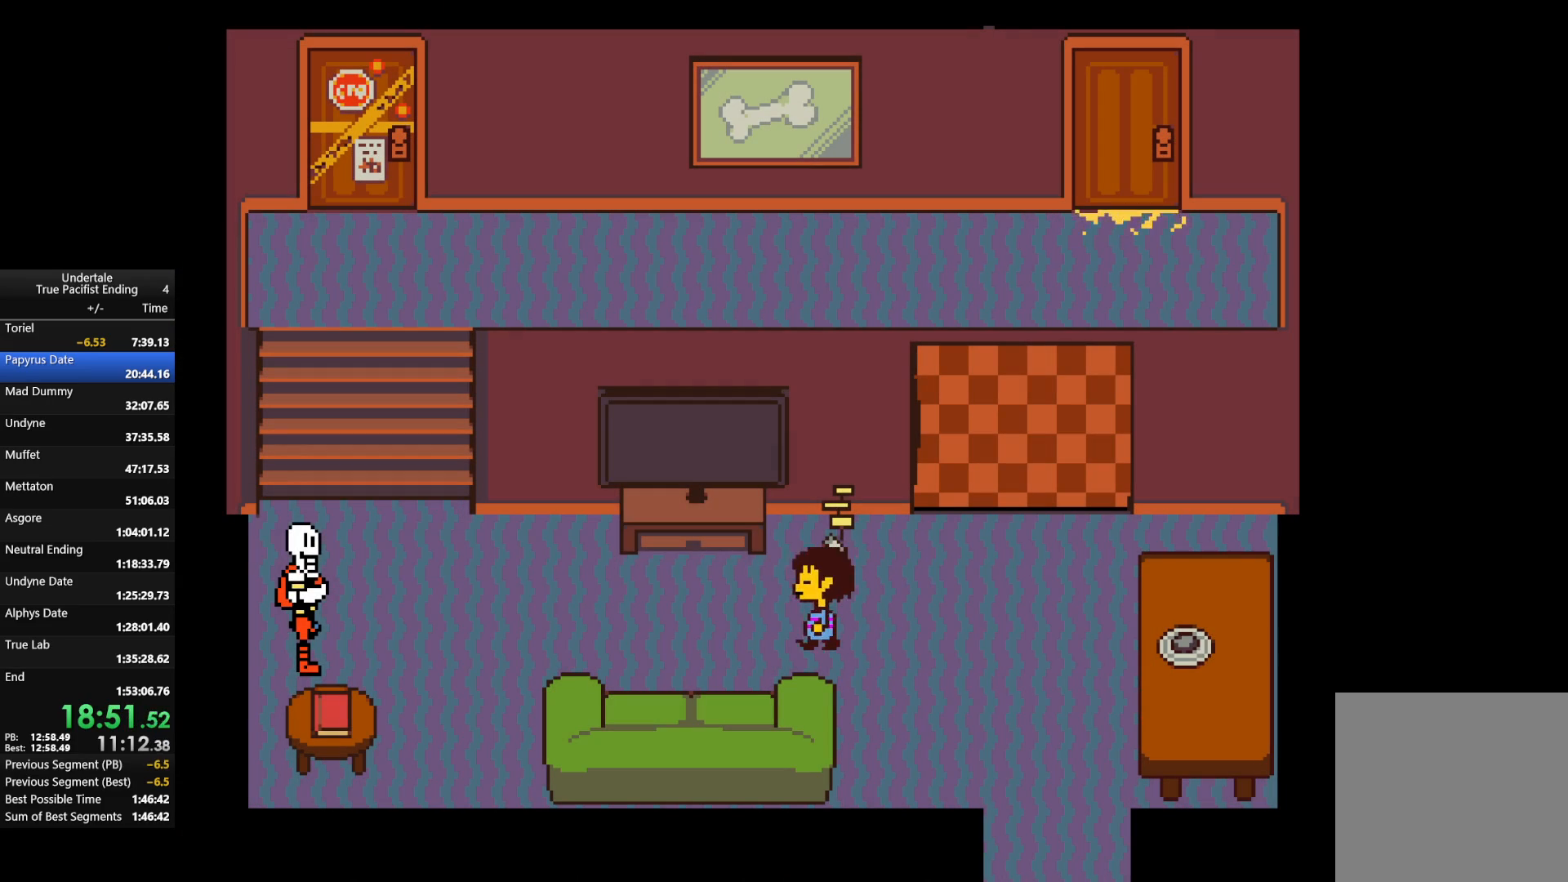
{"keys": ["left"], "events": []}
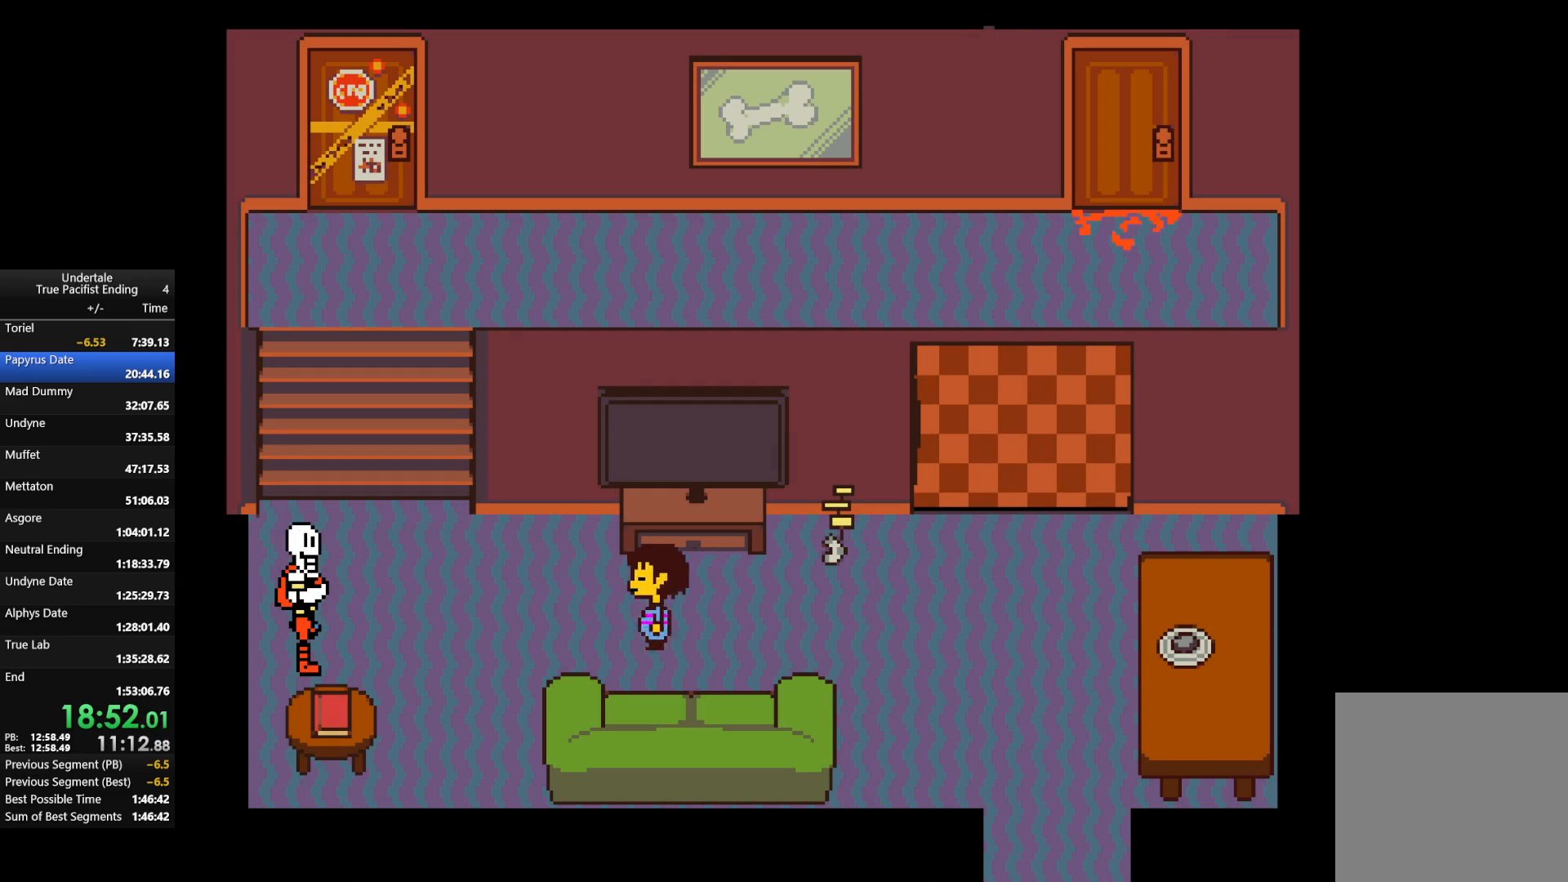
{"keys": ["left", "up"], "events": [[133, "up", "down"]]}
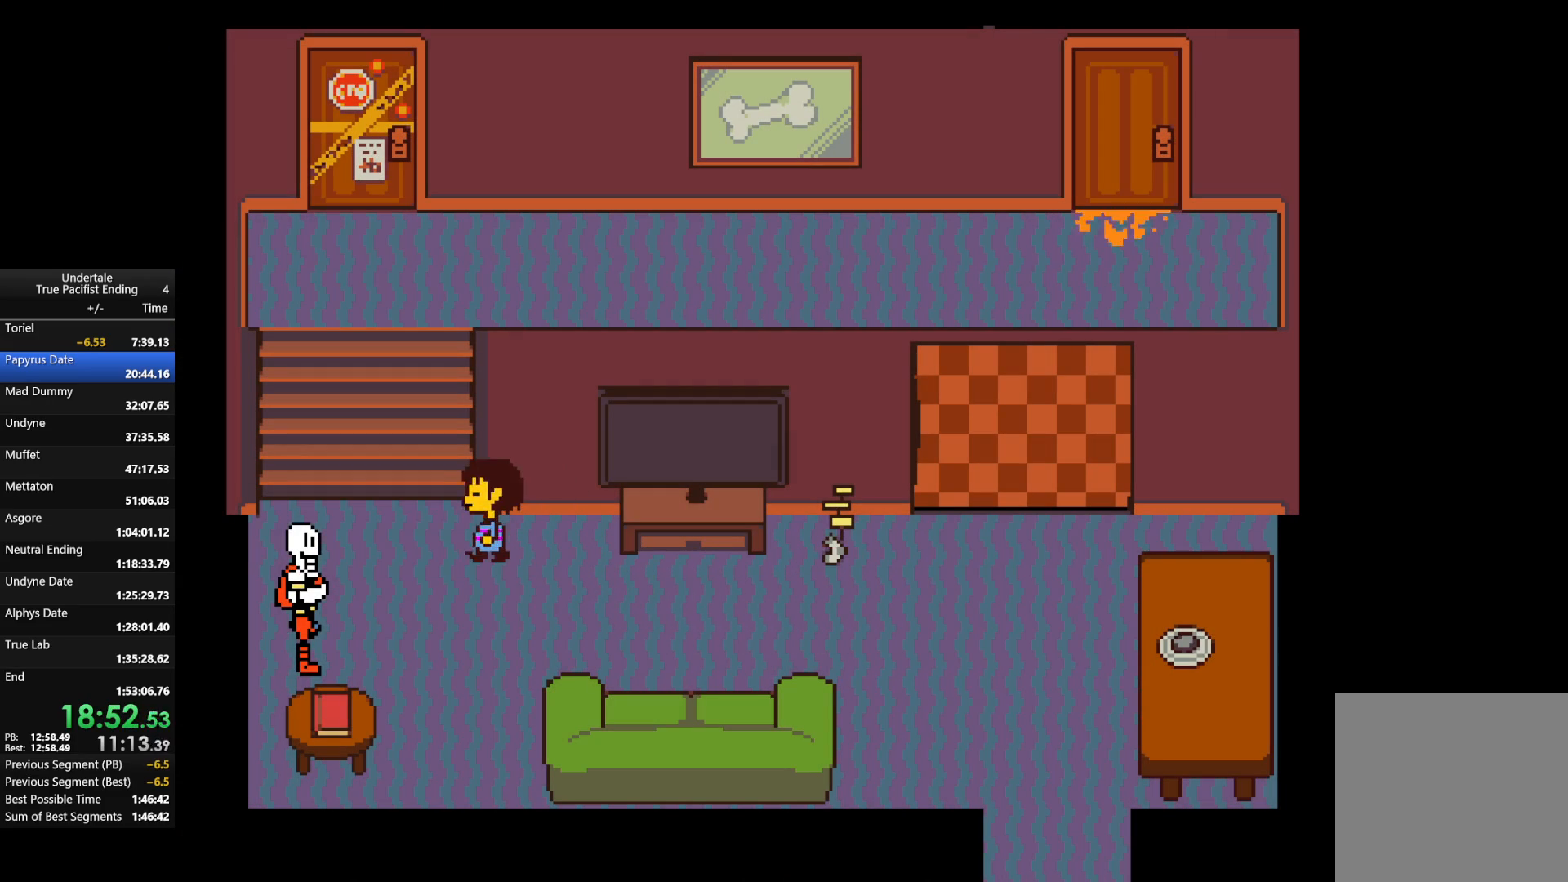
{"keys": ["up"], "events": [[367, "left", "up"]]}
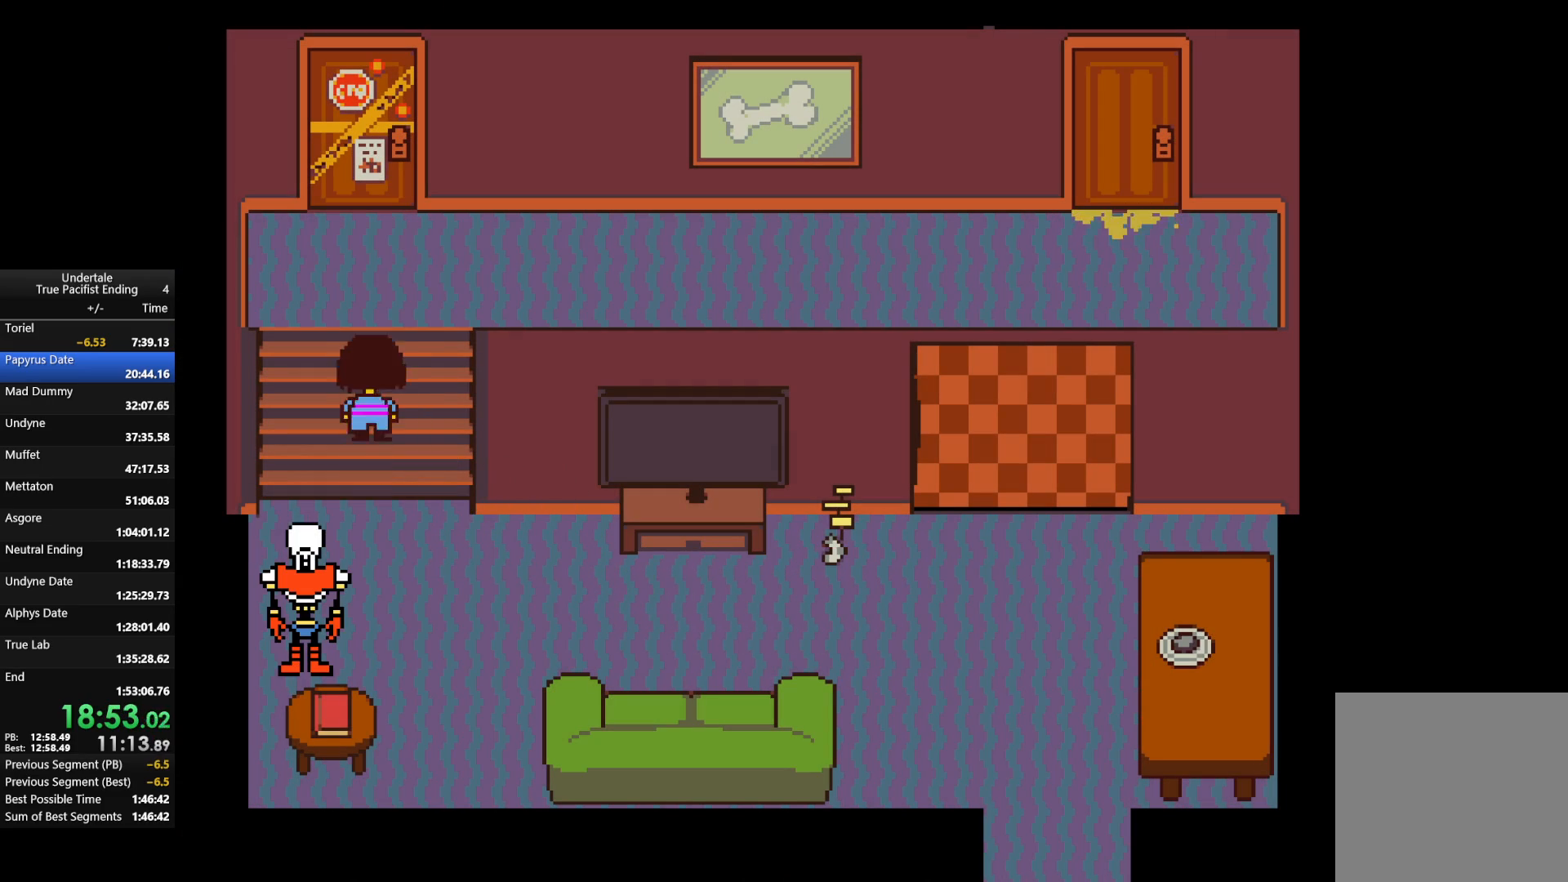
{"keys": ["up"], "events": []}
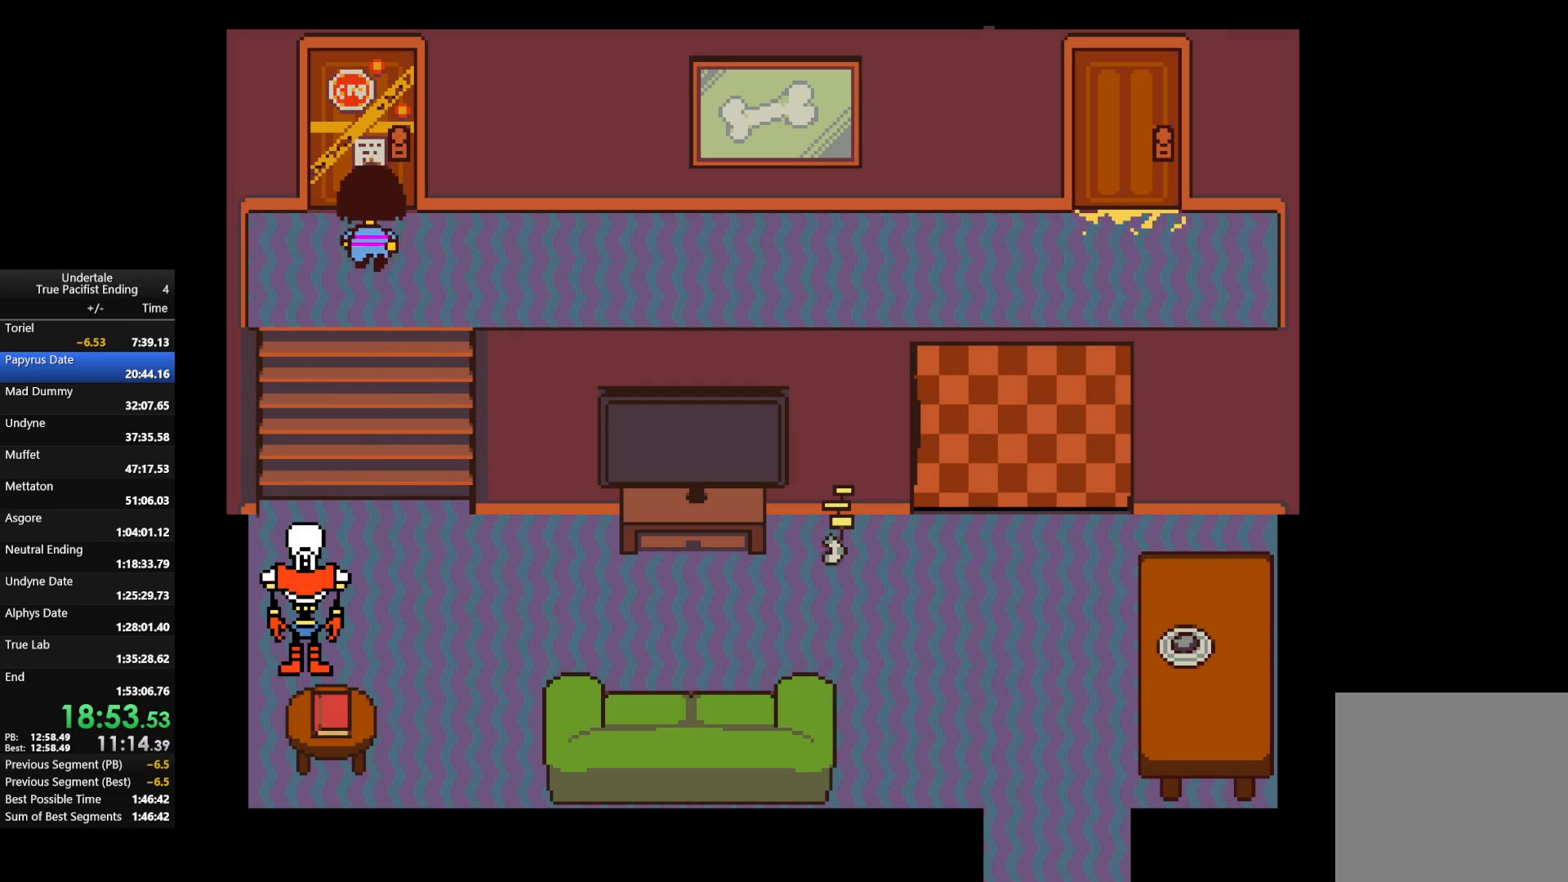
{"keys": ["return", "shift"], "events": [[33, "return", "down"], [33, "shift", "down"], [33, "x", "down"], [33, "z", "down"], [133, "x", "up"], [133, "z", "up"], [233, "x", "down"], [233, "z", "down"], [267, "return", "up"], [333, "return", "down"], [333, "x", "up"], [333, "z", "up"], [367, "return", "up"], [367, "shift", "up"], [367, "z", "down"], [400, "return", "down"], [400, "shift", "down"], [400, "x", "down"], [467, "up", "up"], [467, "x", "up"], [467, "z", "up"]]}
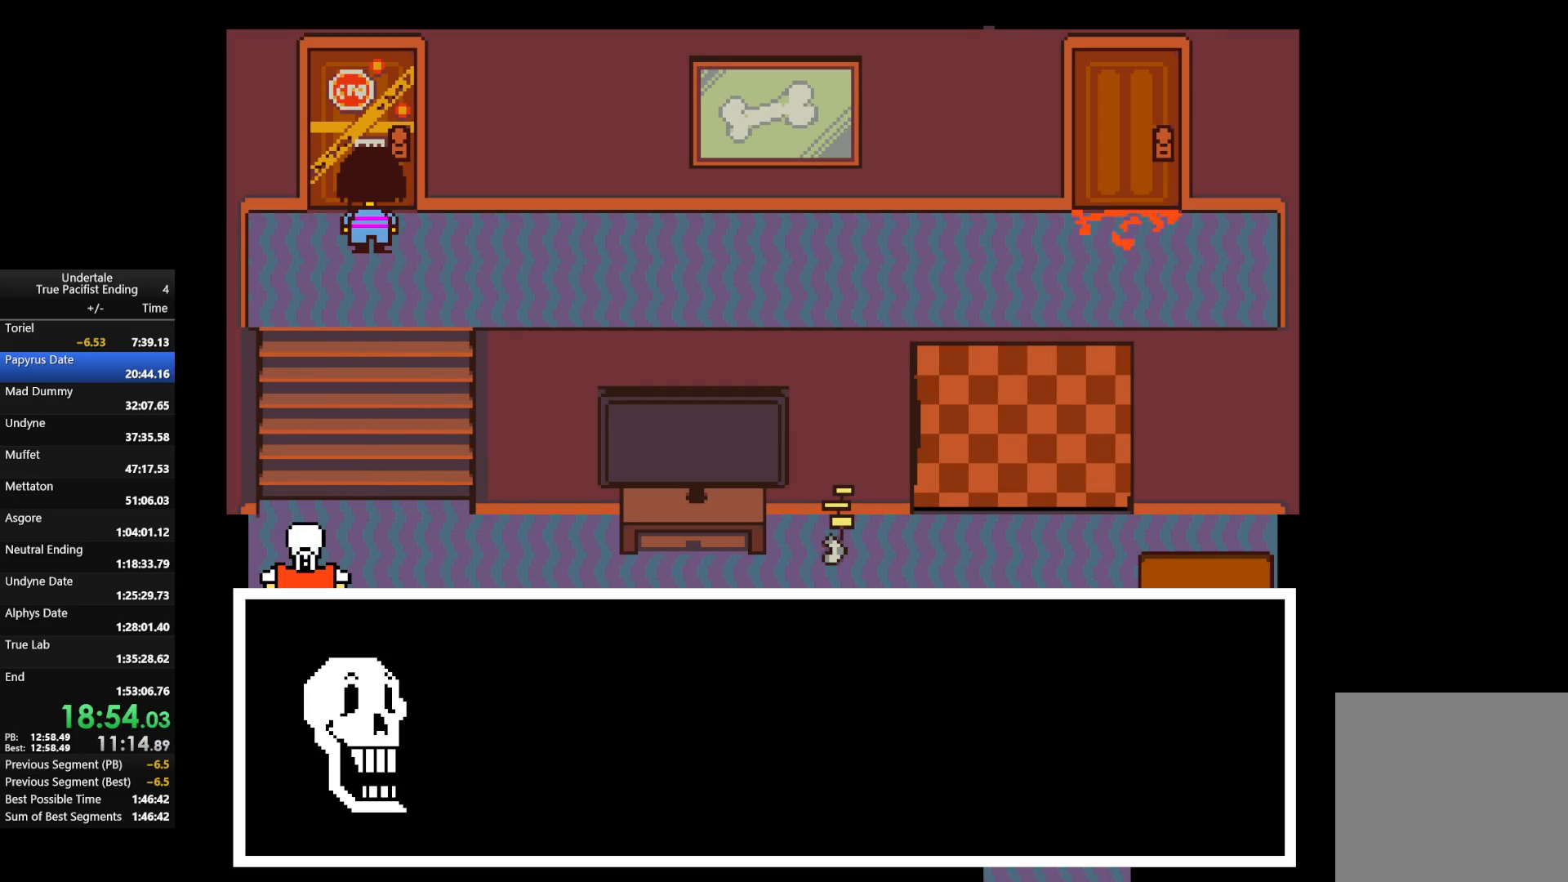
{"keys": ["c", "up", "x", "z"], "events": [[67, "up", "down"], [67, "z", "down"], [100, "x", "down"], [133, "z", "up"], [200, "x", "up"], [200, "z", "down"], [300, "return", "up"], [300, "x", "down"], [333, "return", "down"], [333, "x", "up"], [333, "z", "up"], [400, "return", "up"], [400, "shift", "up"], [400, "up", "up"], [400, "z", "down"], [433, "return", "down"], [433, "shift", "down"], [433, "up", "down"], [467, "c", "down"], [467, "return", "up"], [467, "shift", "up"], [467, "x", "down"]]}